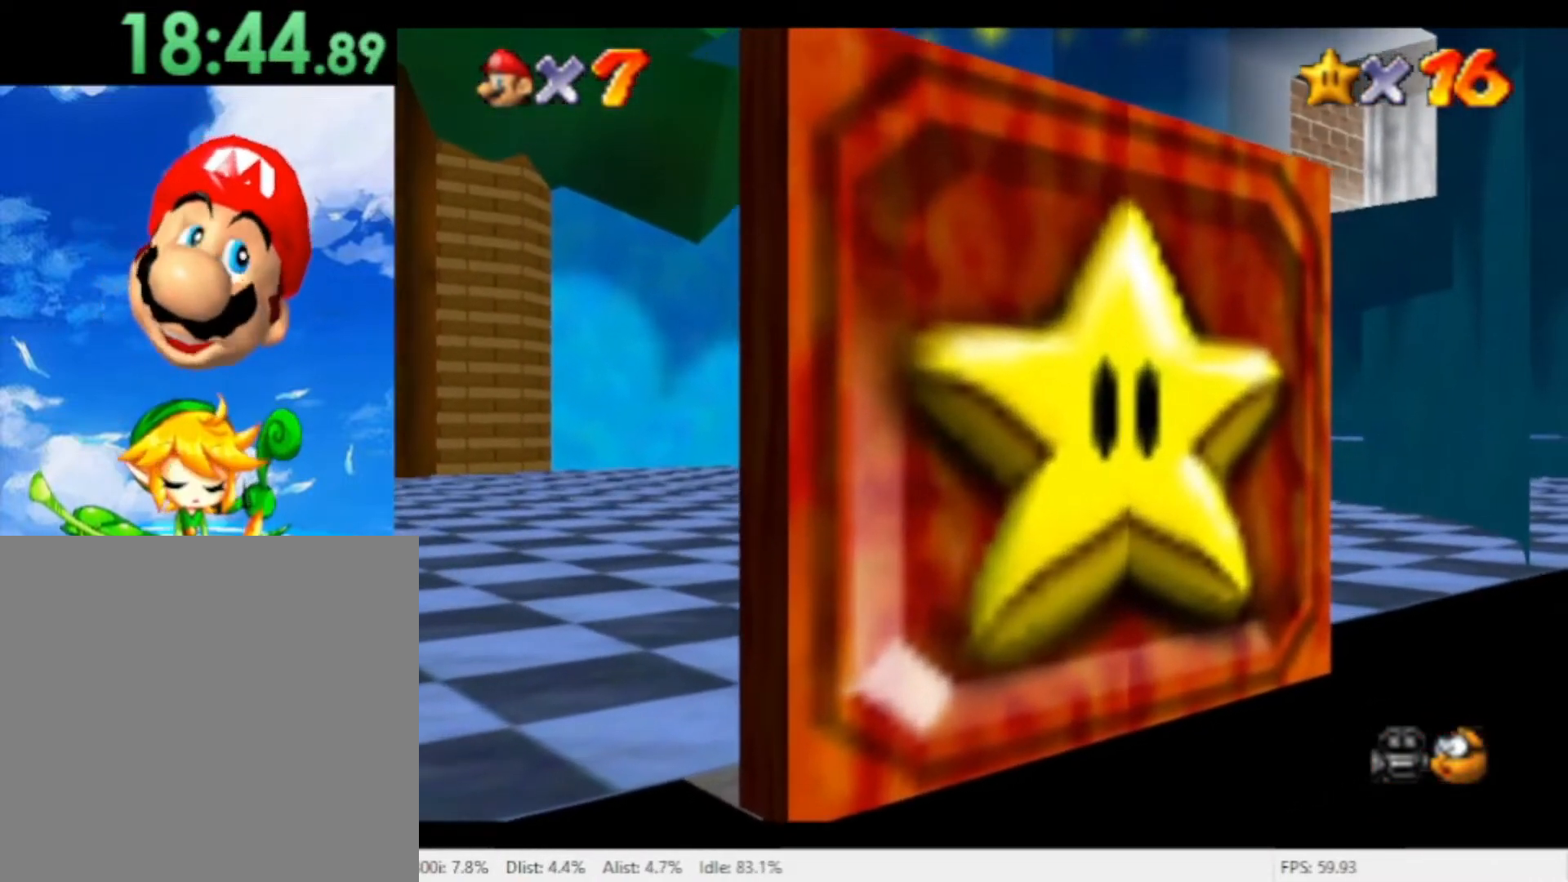
Gameplay with a controller (Nintendo layout); each line is a JSON object with the inputs held at the frame after it. "events" lists button and stick changes between this image and that frame as [ms after this image, input, new state], when the widget could be followed in between. Not read: L2 L3 R2 R3 SELECT START Z.
{"buttons": [], "left_stick": "up-right", "right_stick": "center", "events": []}
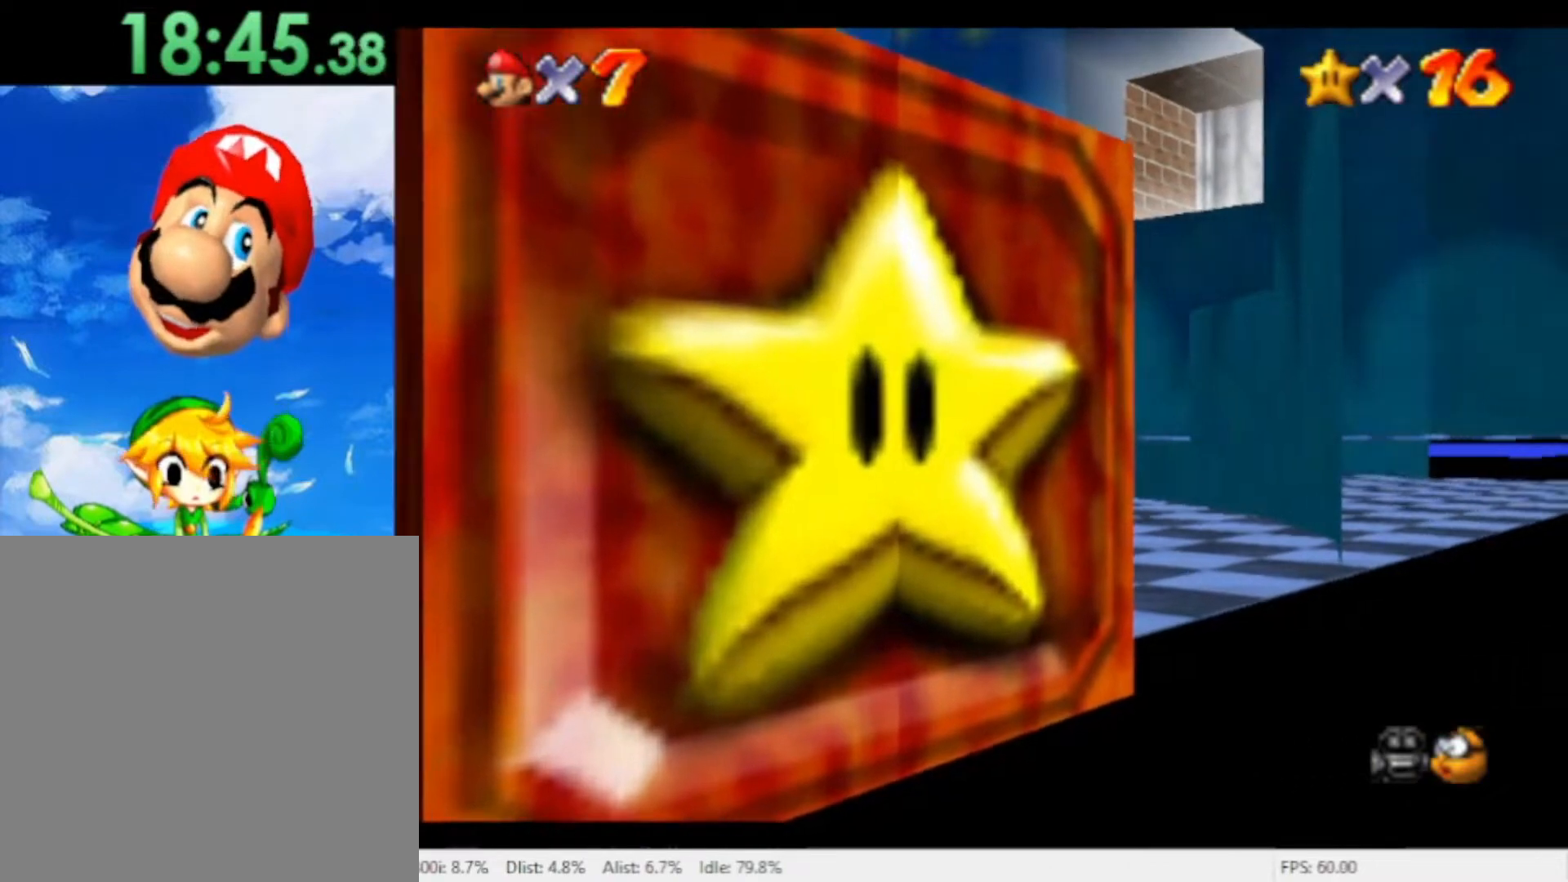
{"buttons": [], "left_stick": "up", "right_stick": "center", "events": [[467, "left_stick", "up"]]}
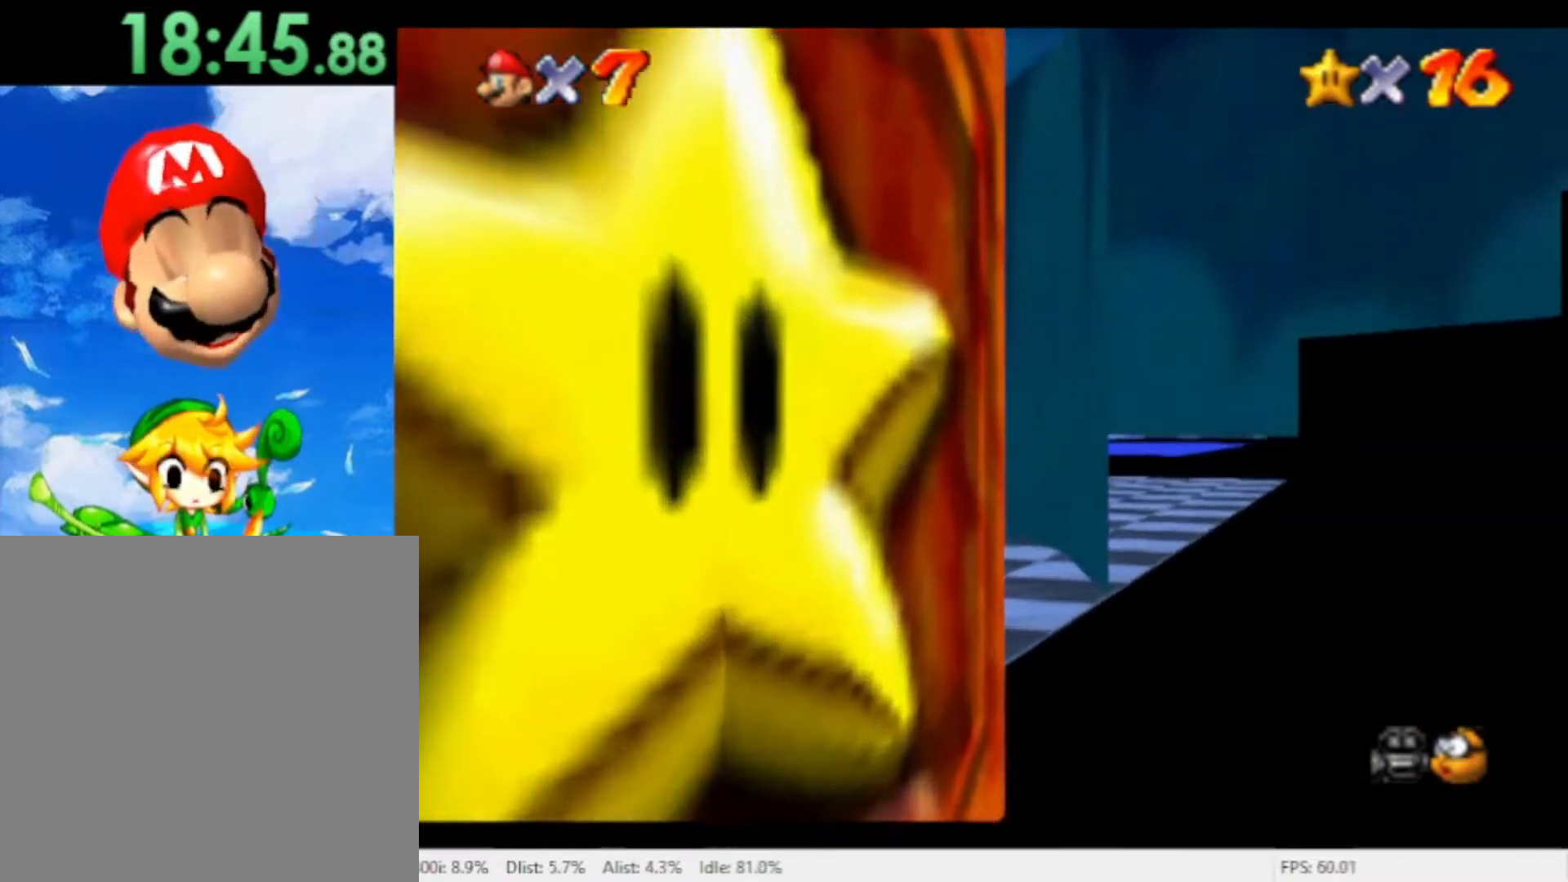
{"buttons": ["A"], "left_stick": "down-right", "right_stick": "center", "events": [[133, "left_stick", "up-left"], [267, "left_stick", "down-right"], [433, "A", "down"]]}
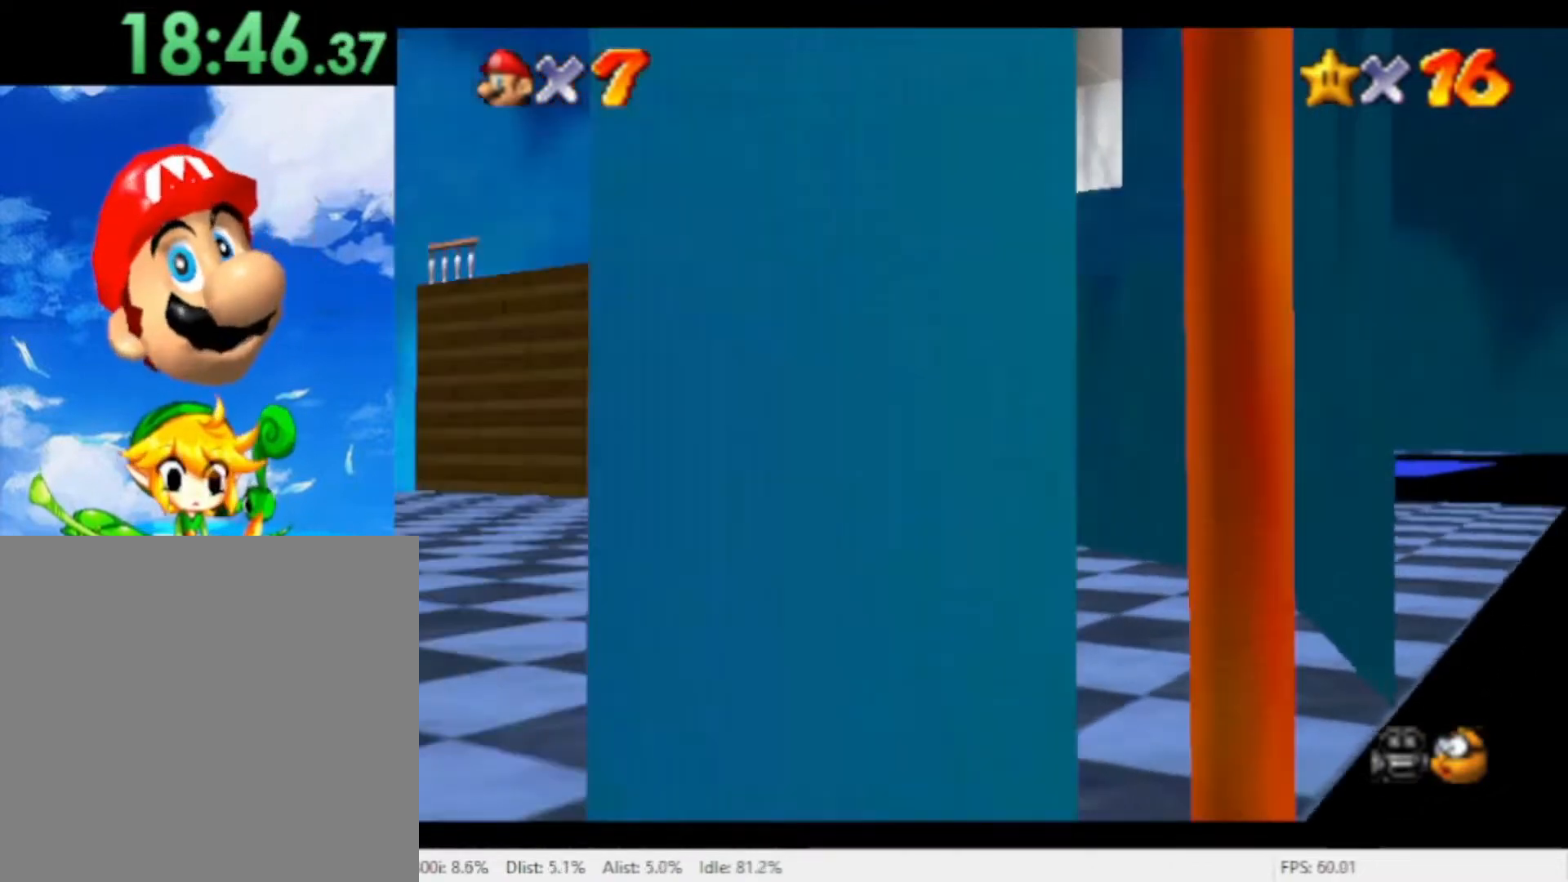
{"buttons": [], "left_stick": "up", "right_stick": "center", "events": [[167, "left_stick", "right"], [433, "A", "up"], [500, "left_stick", "up"]]}
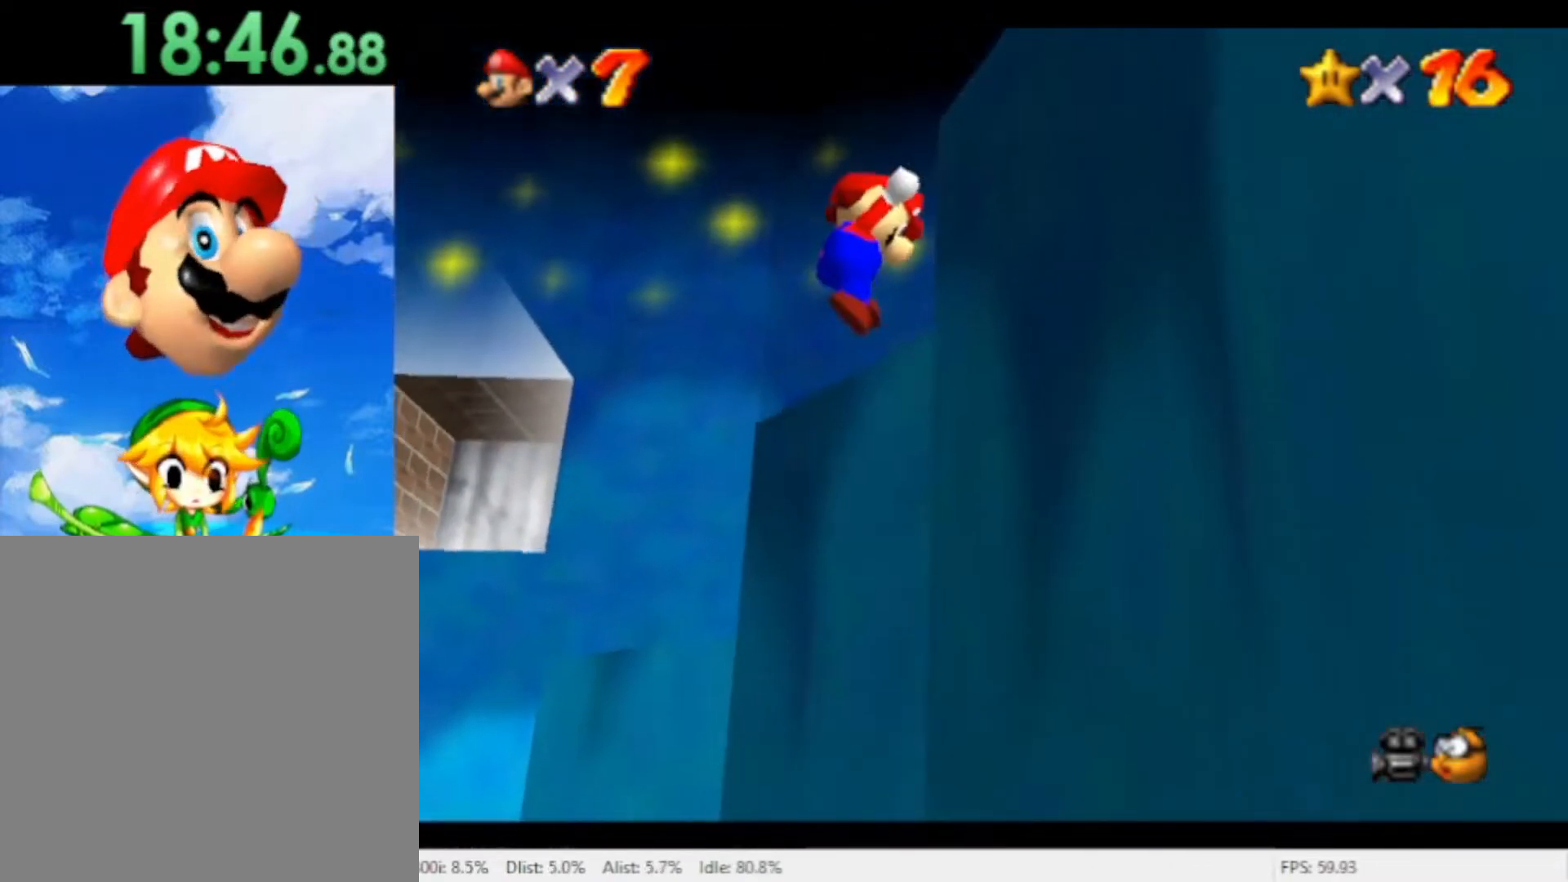
{"buttons": [], "left_stick": "up-right", "right_stick": "center", "events": [[167, "A", "down"], [167, "left_stick", "center"], [333, "A", "up"], [333, "left_stick", "up-right"]]}
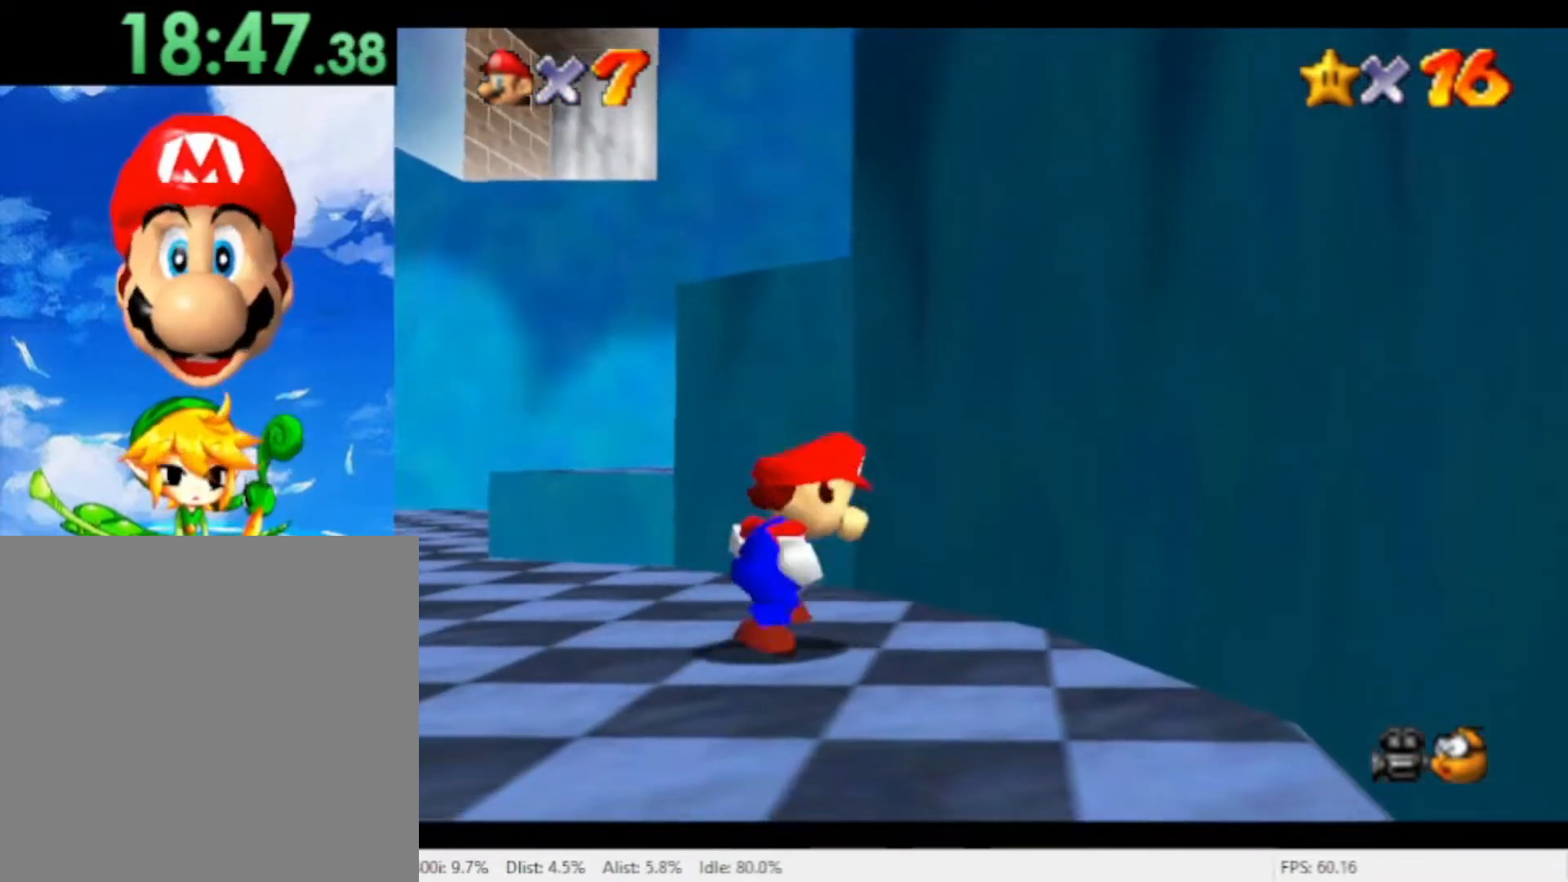
{"buttons": [], "left_stick": "up", "right_stick": "center", "events": [[33, "left_stick", "up"]]}
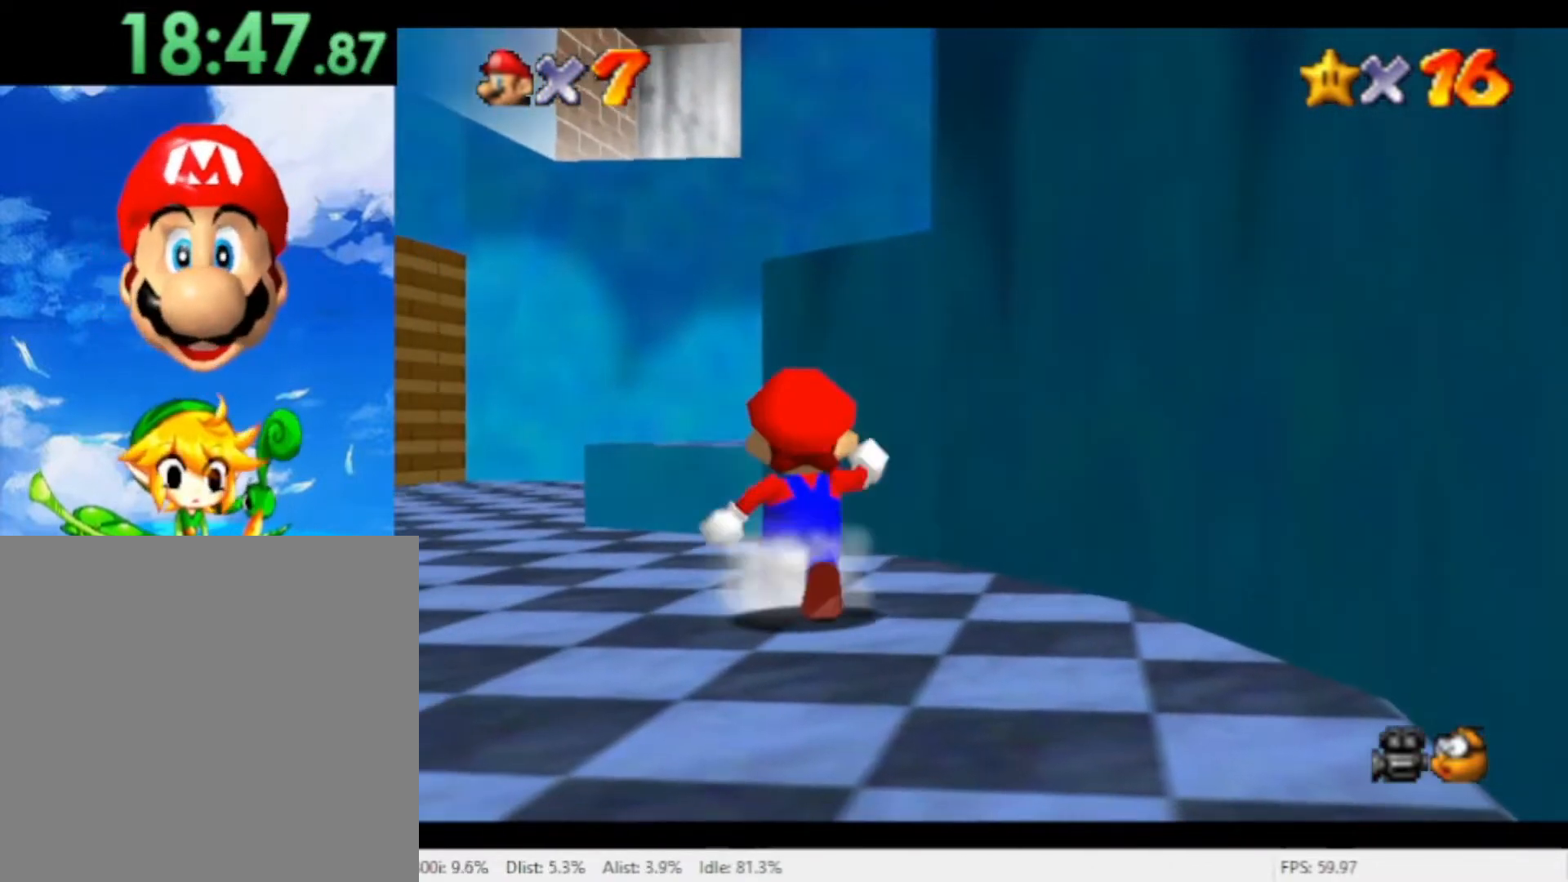
{"buttons": [], "left_stick": "left", "right_stick": "center", "events": [[433, "left_stick", "left"]]}
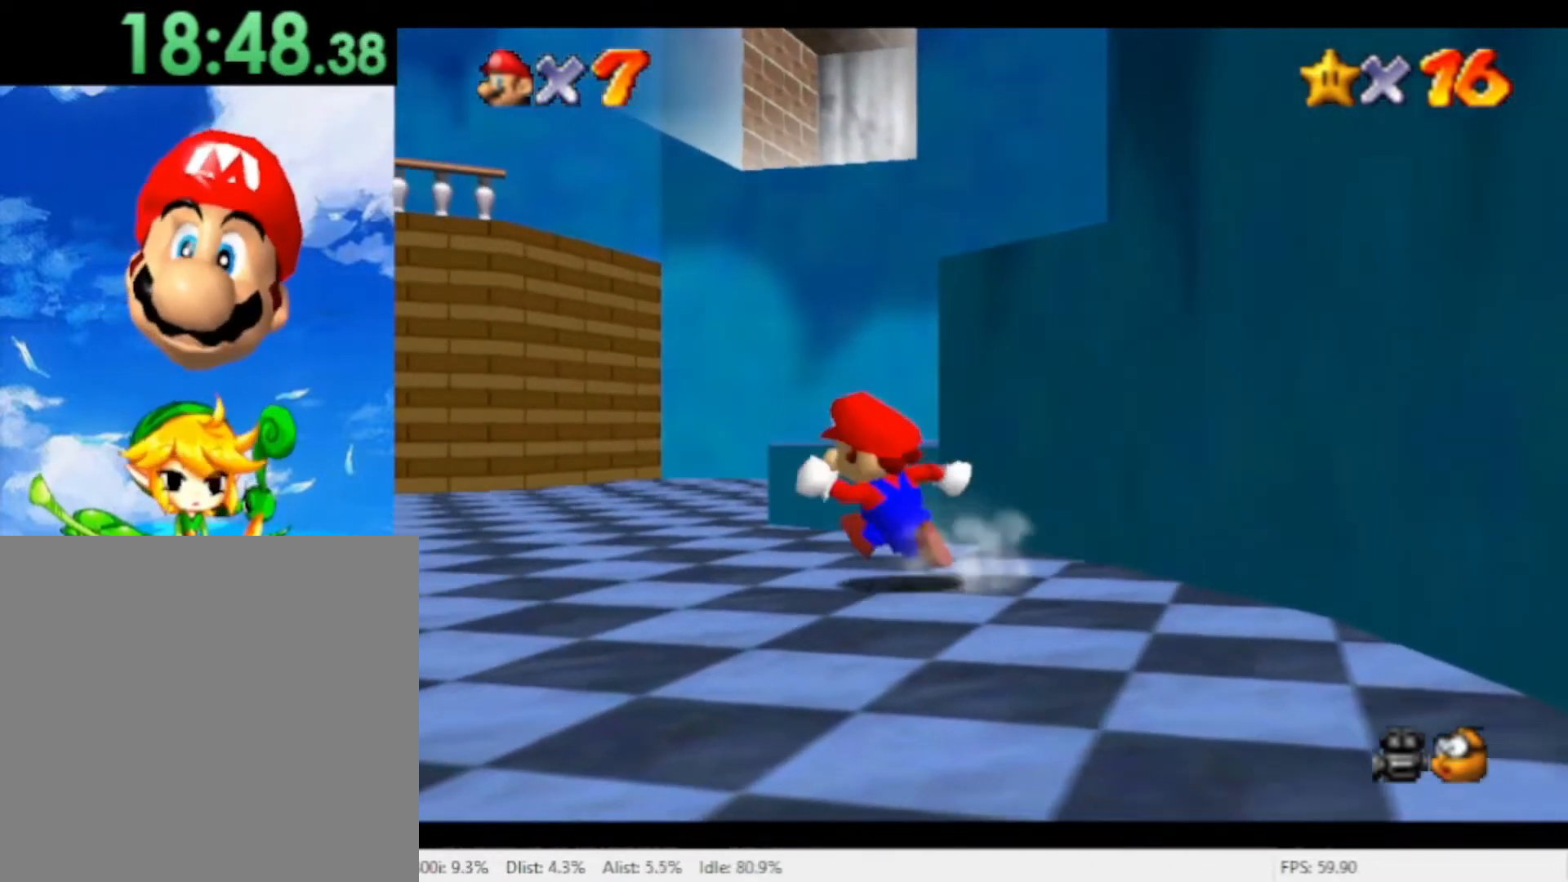
{"buttons": ["A"], "left_stick": "up-right", "right_stick": "center", "events": [[33, "left_stick", "down"], [133, "left_stick", "right"], [267, "A", "down"], [333, "left_stick", "up-right"]]}
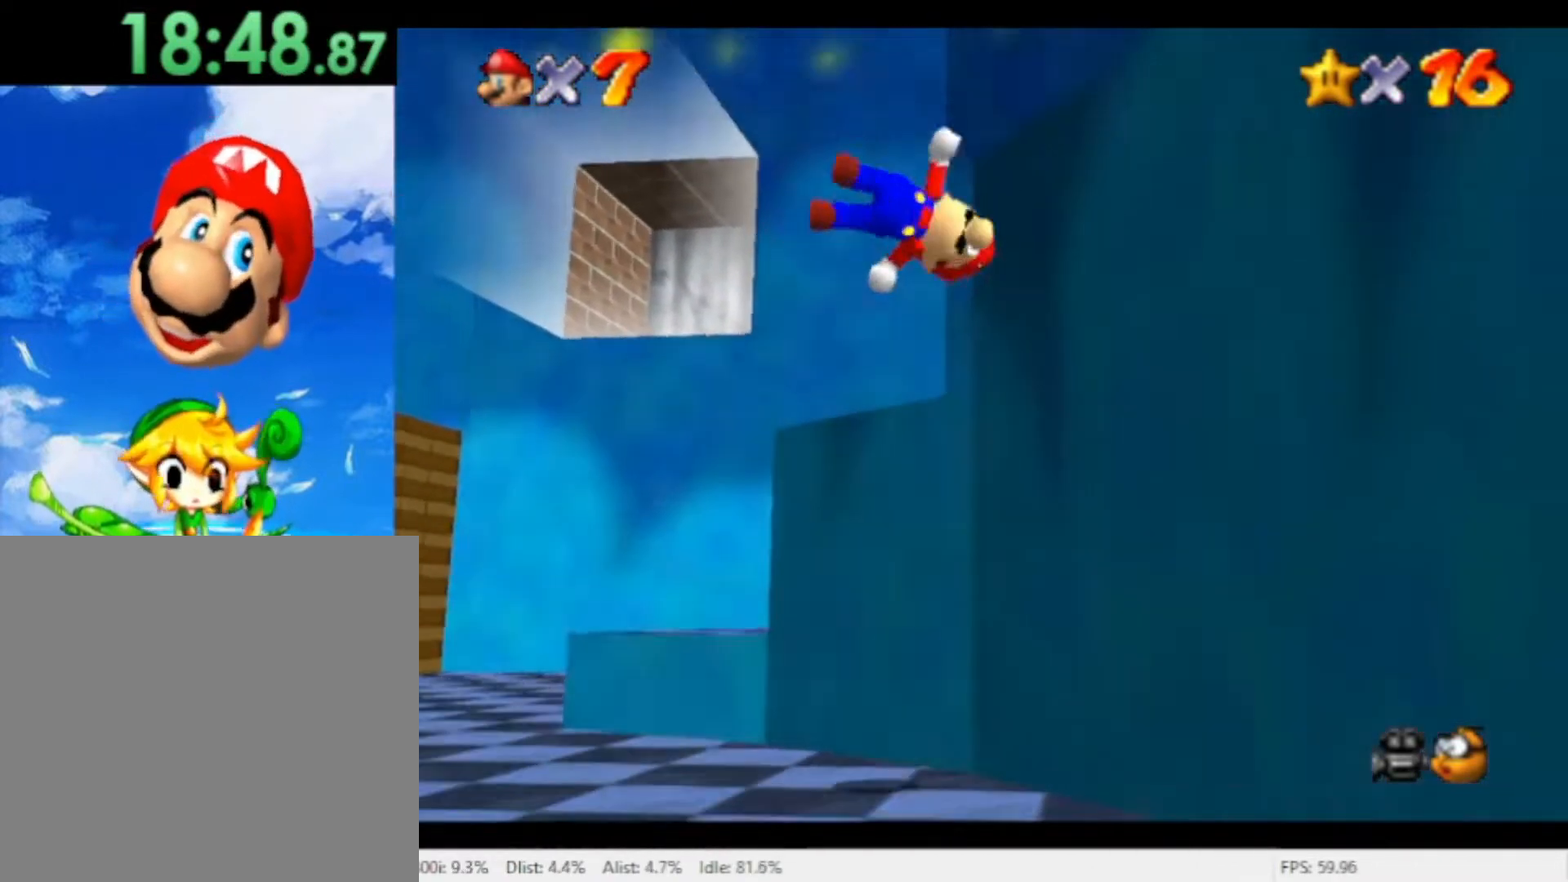
{"buttons": [], "left_stick": "down-right", "right_stick": "center", "events": [[267, "left_stick", "right"], [333, "A", "up"], [500, "left_stick", "down-right"]]}
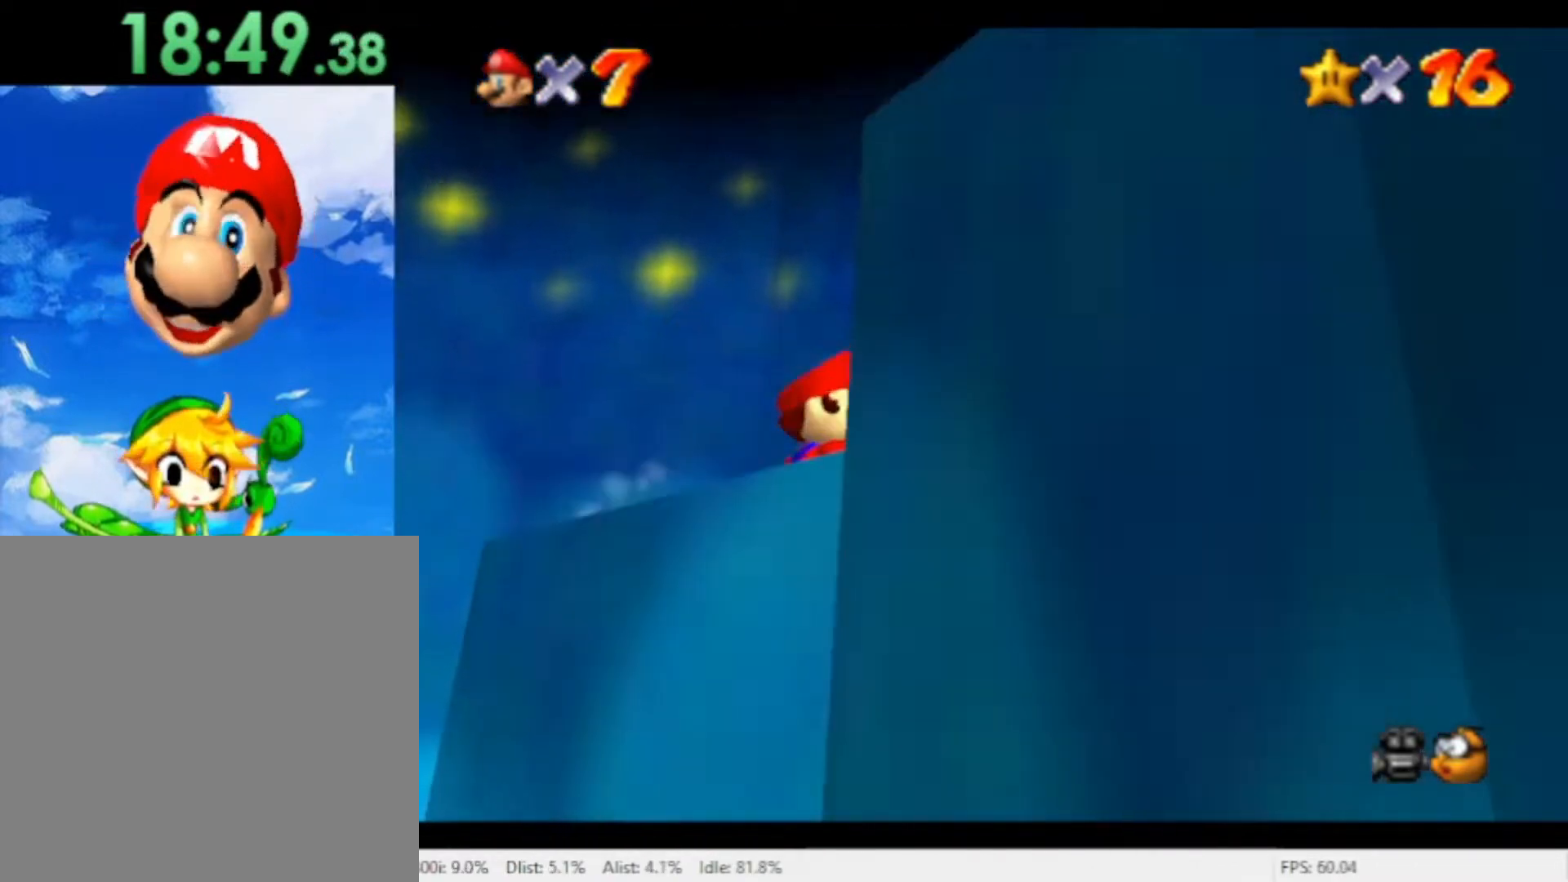
{"buttons": [], "left_stick": "center", "right_stick": "center", "events": [[167, "A", "down"], [333, "A", "up"], [333, "left_stick", "right"], [467, "left_stick", "center"]]}
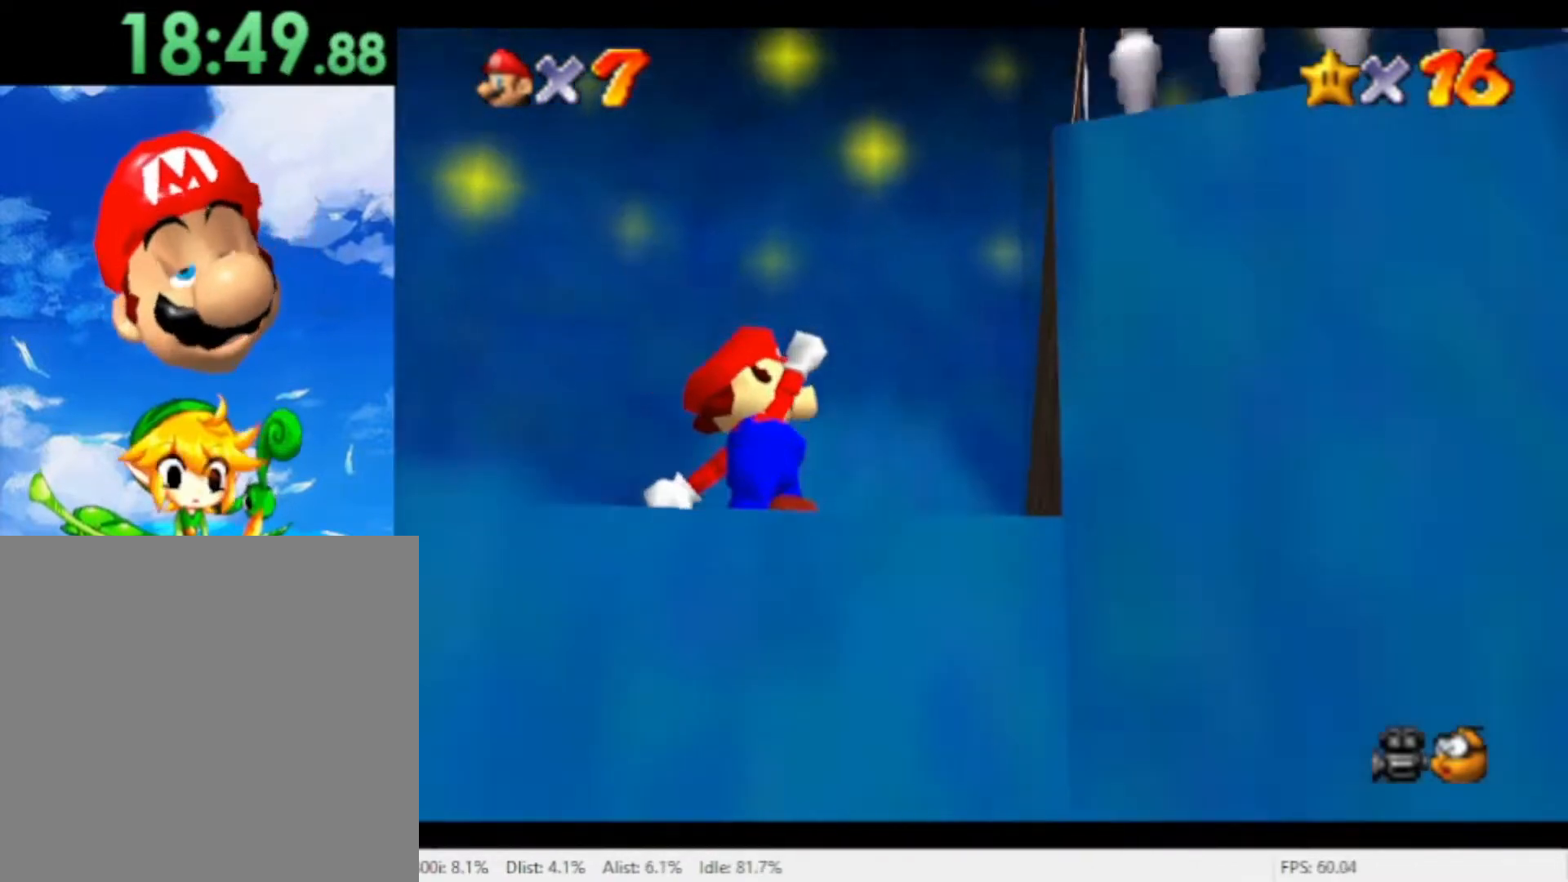
{"buttons": [], "left_stick": "up-right", "right_stick": "center", "events": [[133, "left_stick", "right"], [233, "A", "down"], [400, "A", "up"], [400, "left_stick", "up-right"]]}
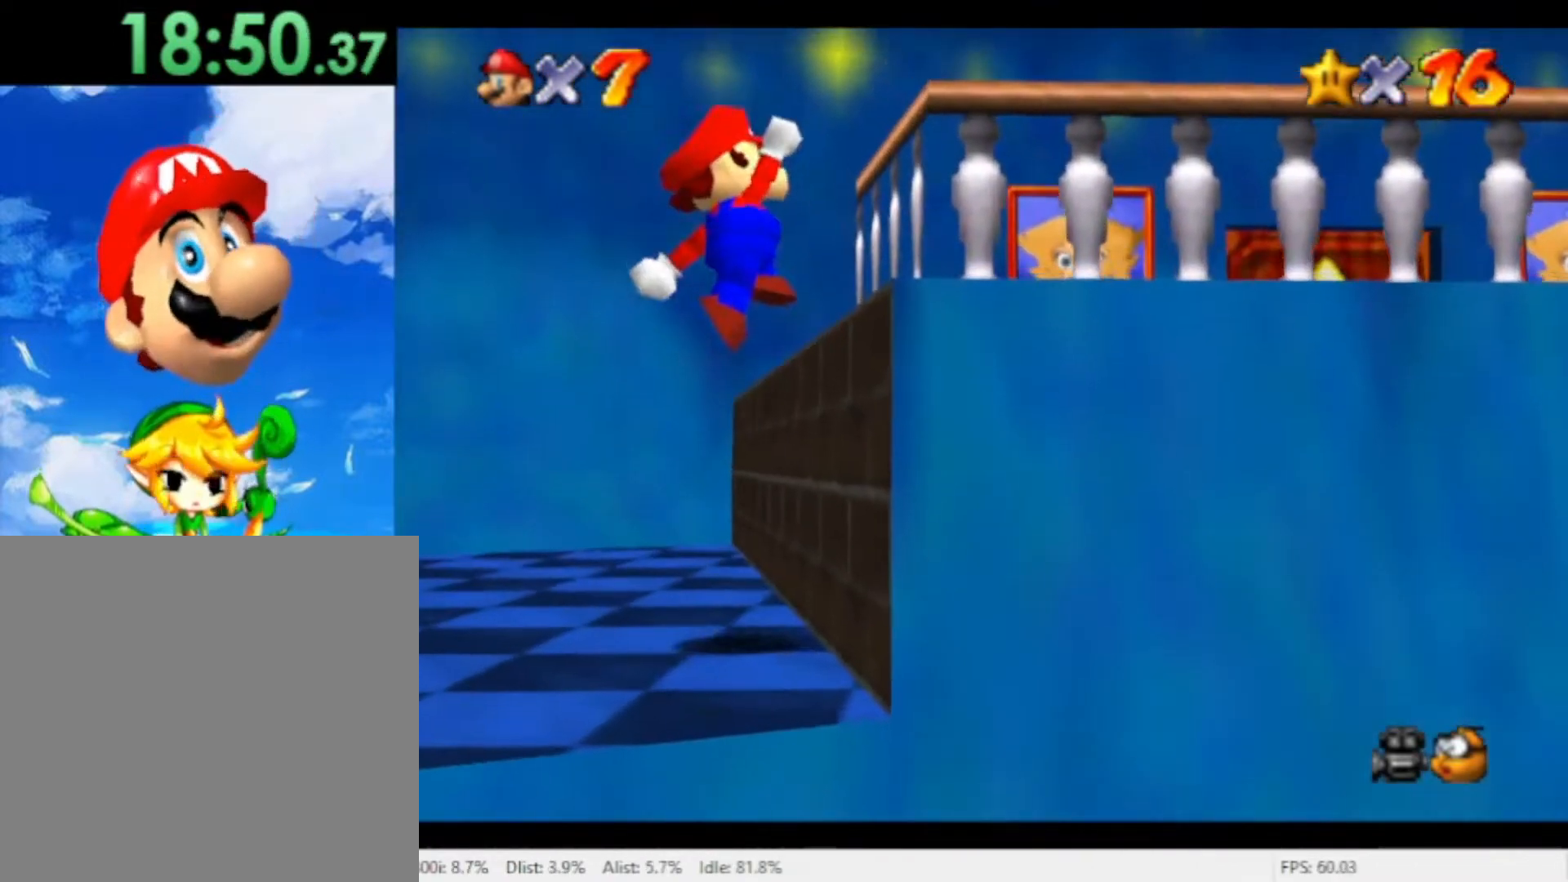
{"buttons": [], "left_stick": "up-right", "right_stick": "center", "events": [[300, "left_stick", "up"], [467, "left_stick", "up-right"]]}
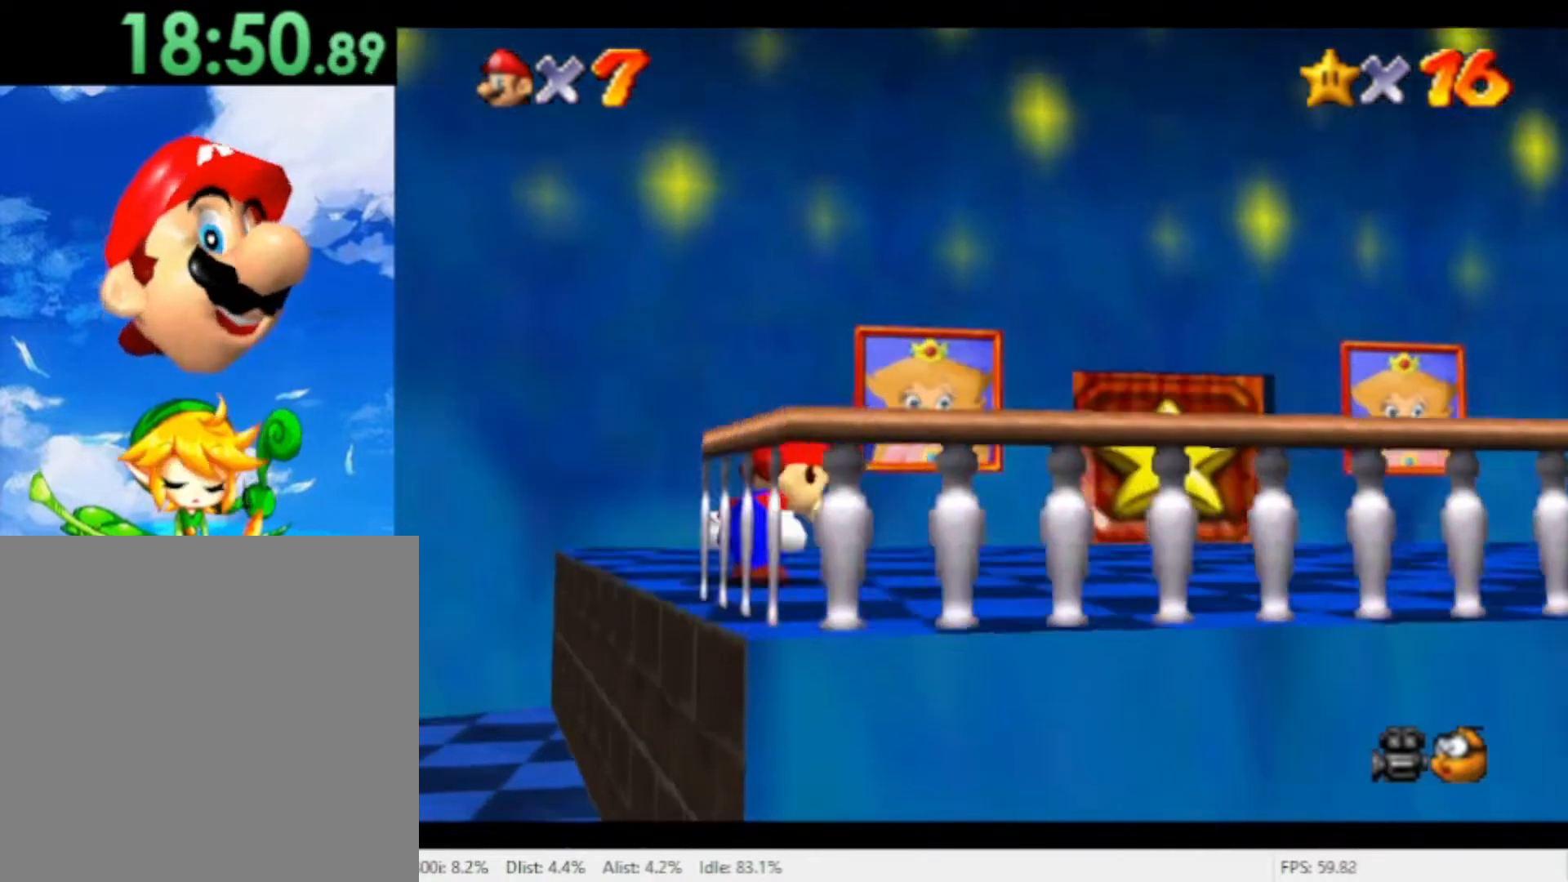
{"buttons": [], "left_stick": "up-right", "right_stick": "center", "events": []}
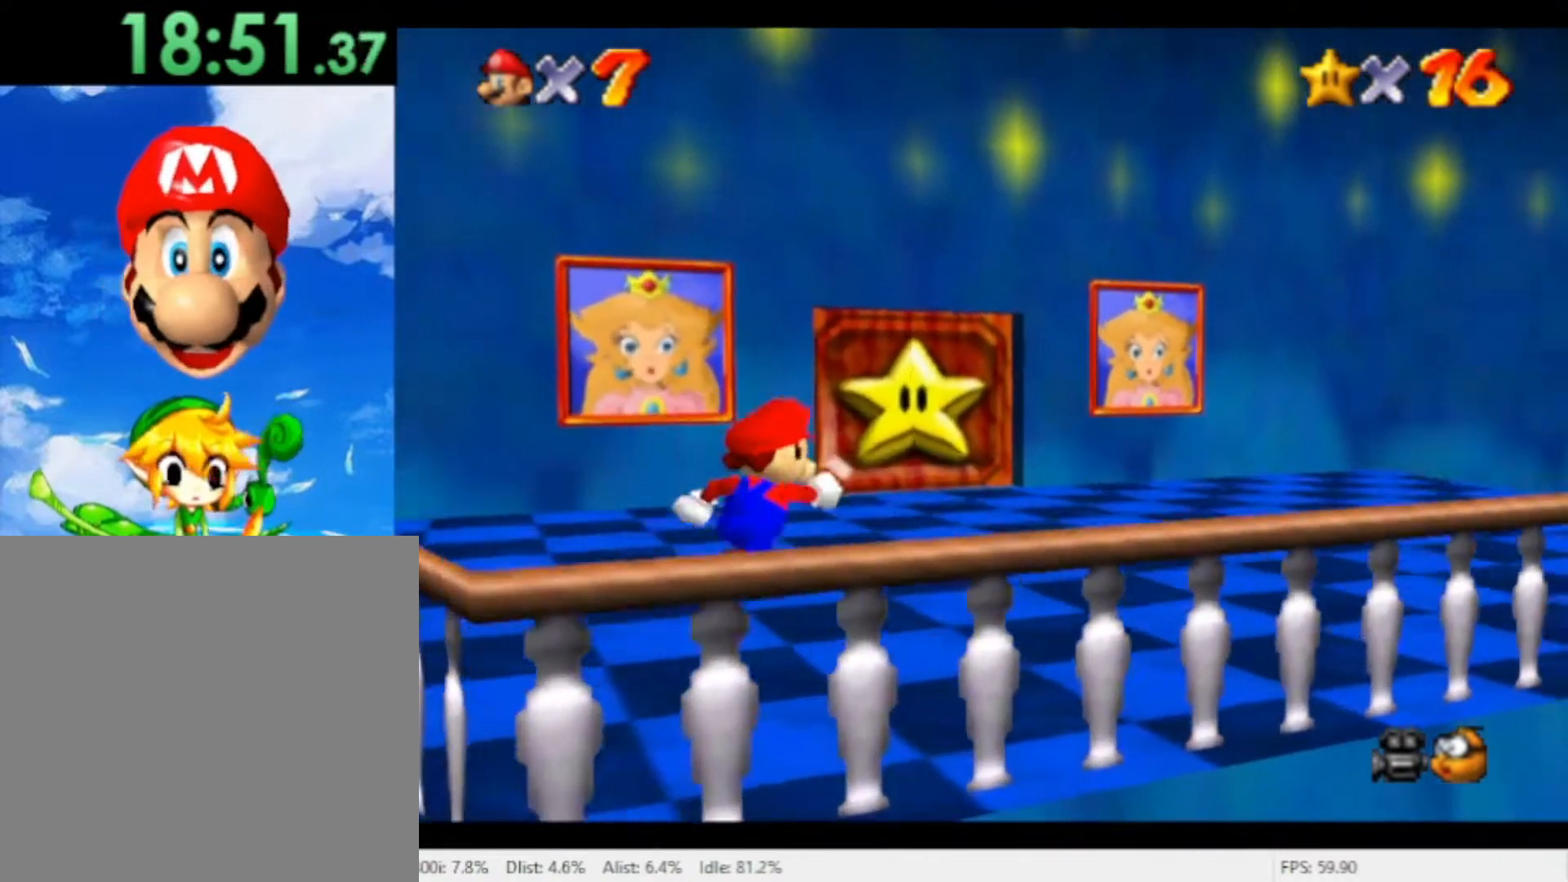
{"buttons": [], "left_stick": "up", "right_stick": "center", "events": [[267, "left_stick", "up"]]}
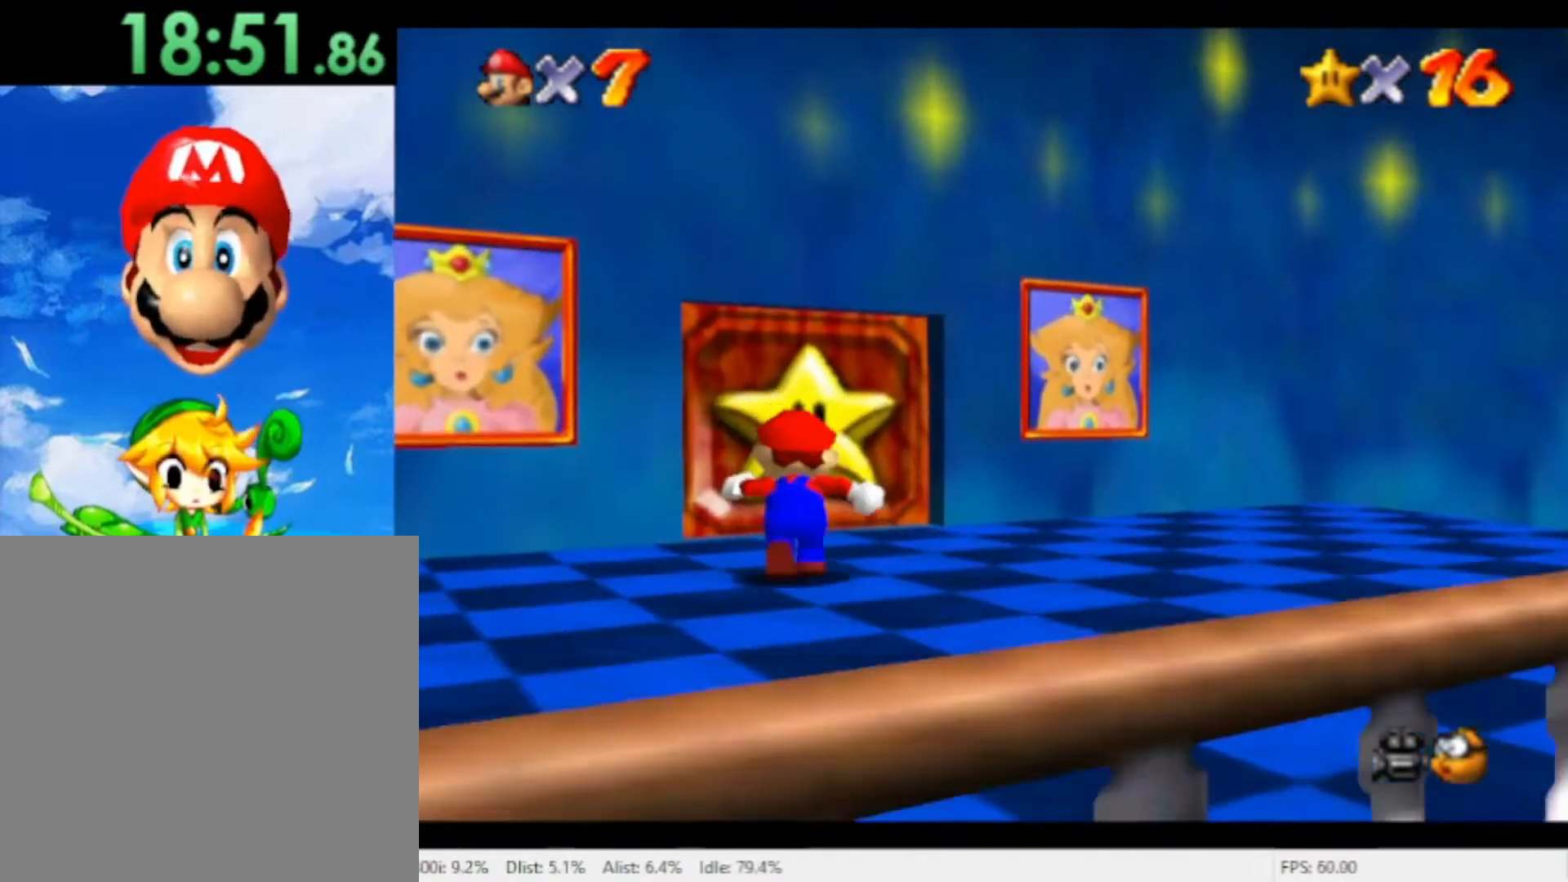
{"buttons": [], "left_stick": "up", "right_stick": "center", "events": []}
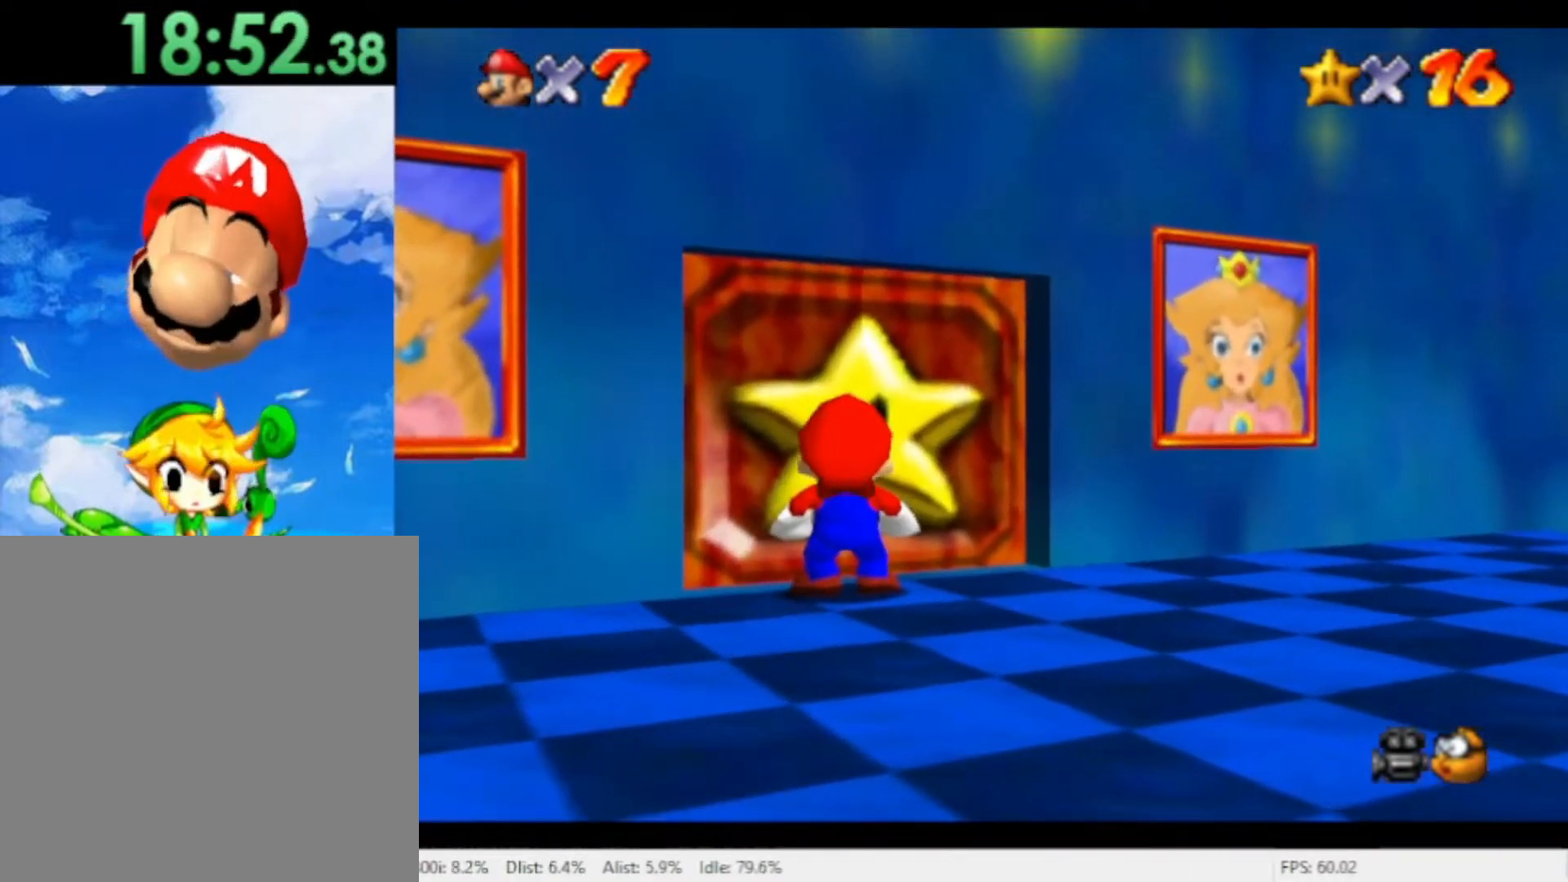
{"buttons": [], "left_stick": "center", "right_stick": "center", "events": [[67, "left_stick", "center"]]}
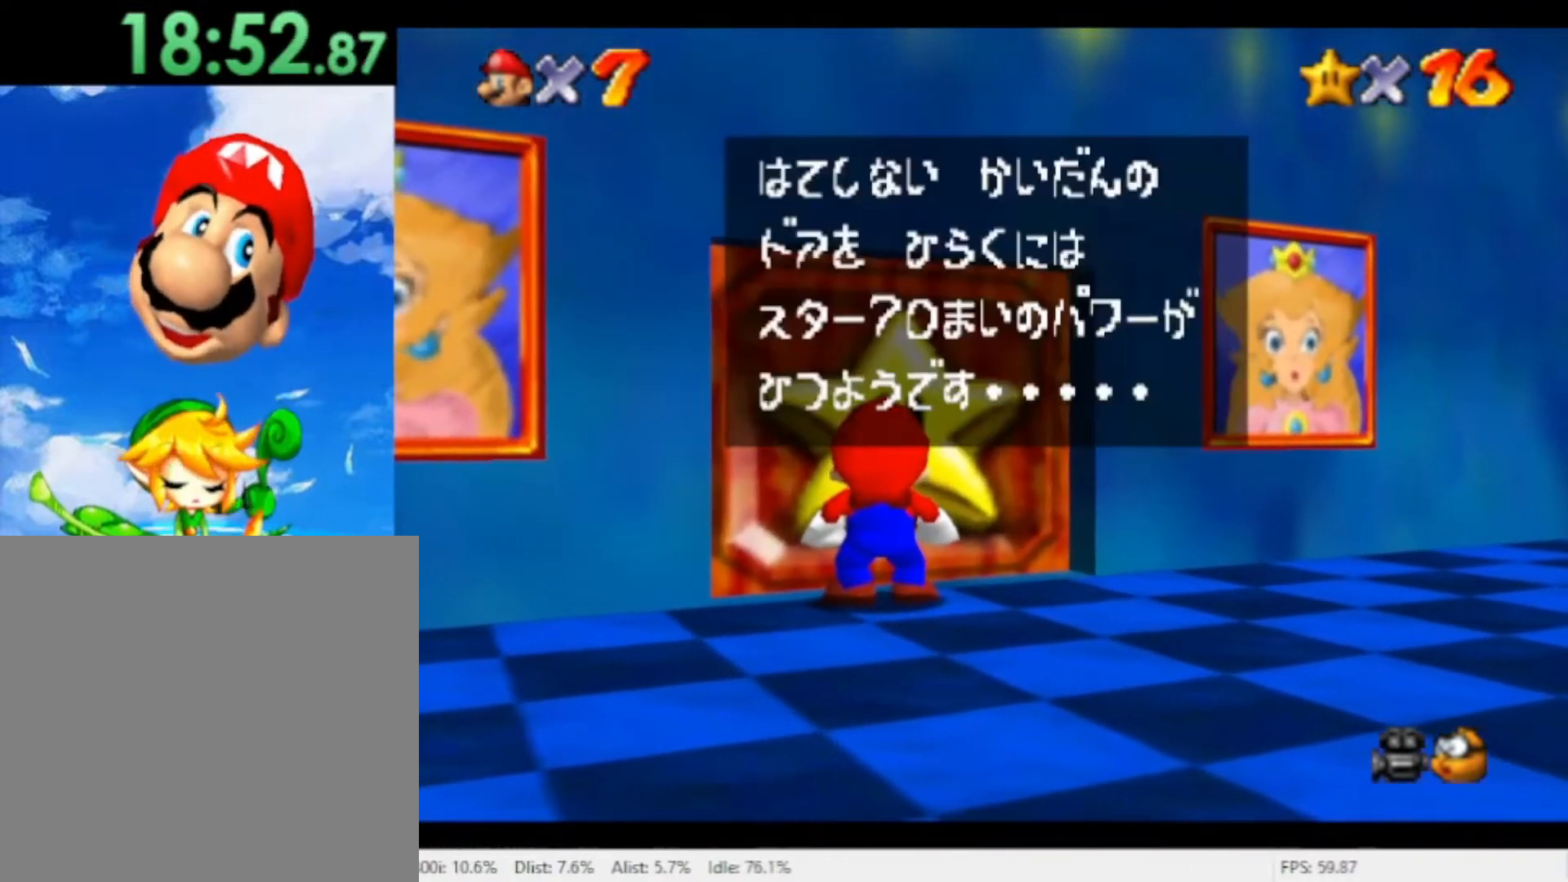
{"buttons": [], "left_stick": "center", "right_stick": "center", "events": []}
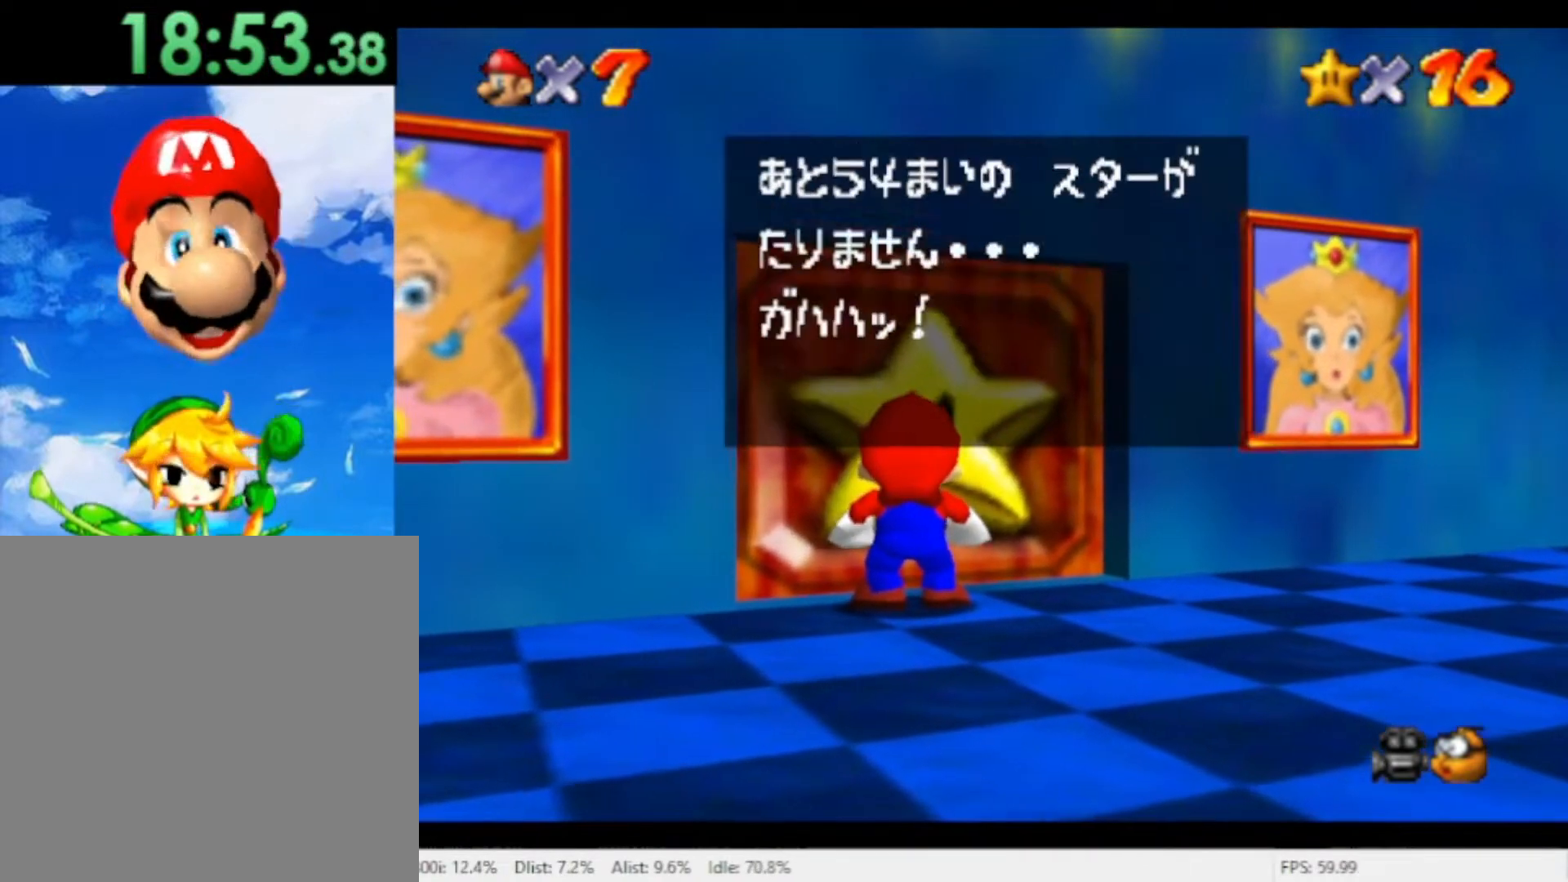
{"buttons": [], "left_stick": "up", "right_stick": "center", "events": [[500, "left_stick", "up"]]}
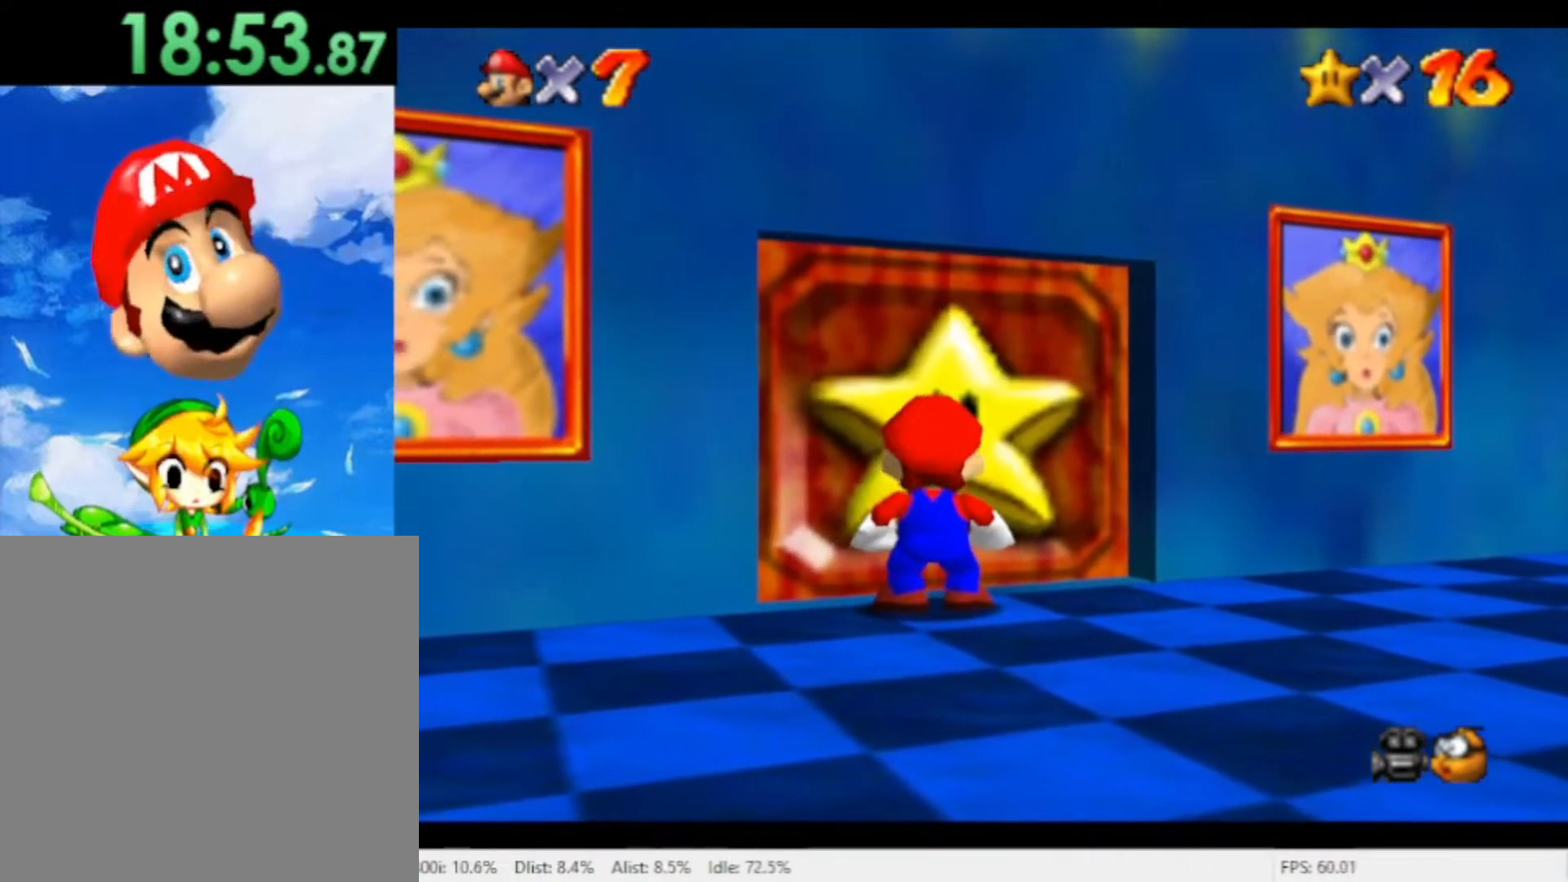
{"buttons": [], "left_stick": "up", "right_stick": "center", "events": []}
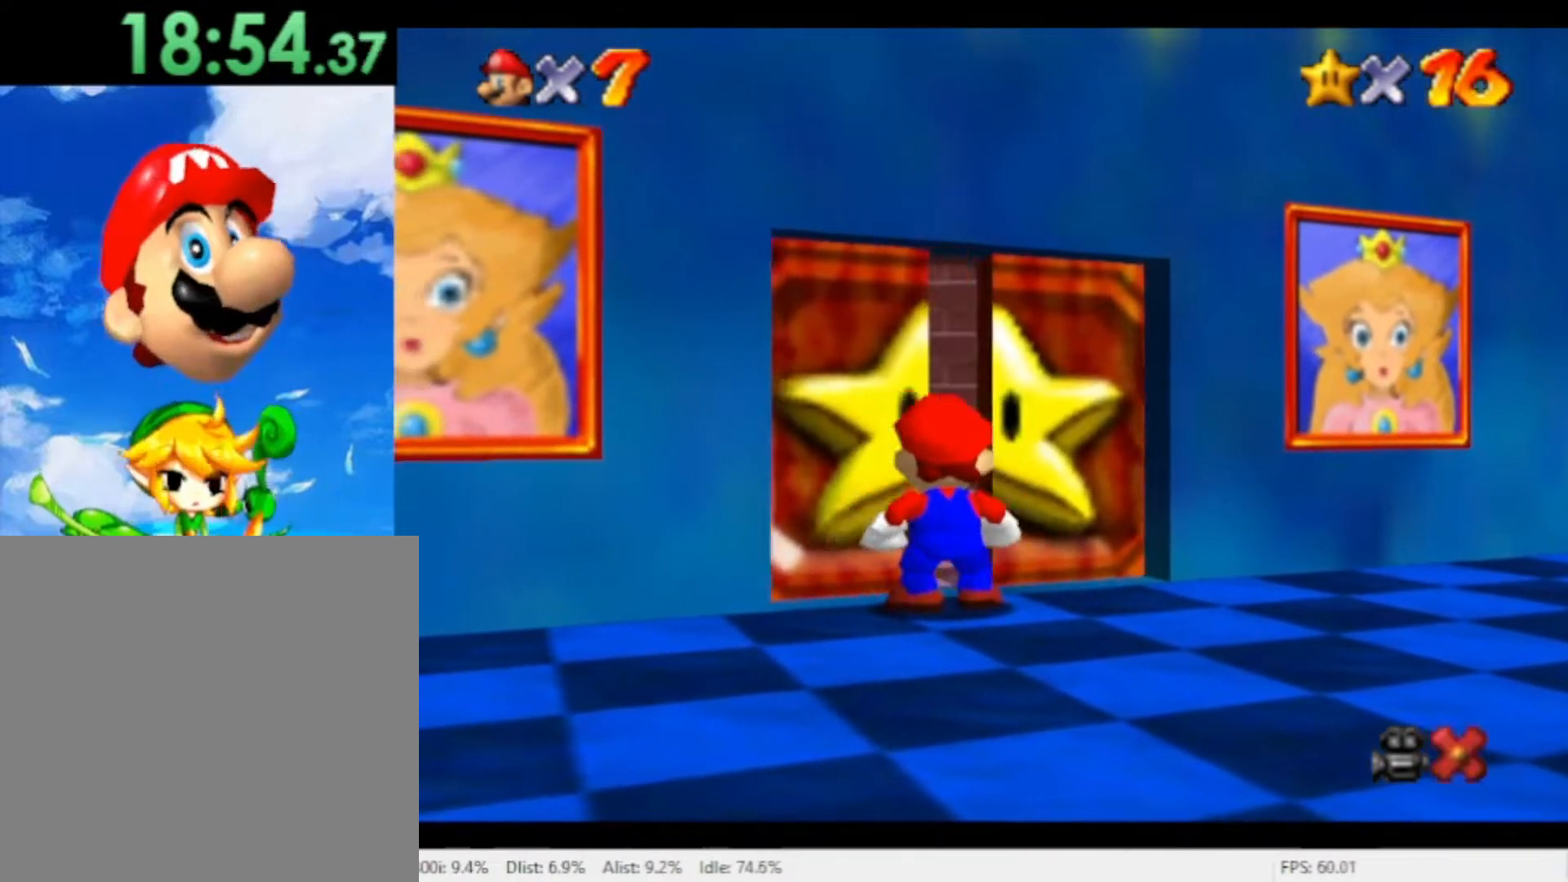
{"buttons": [], "left_stick": "up", "right_stick": "center", "events": []}
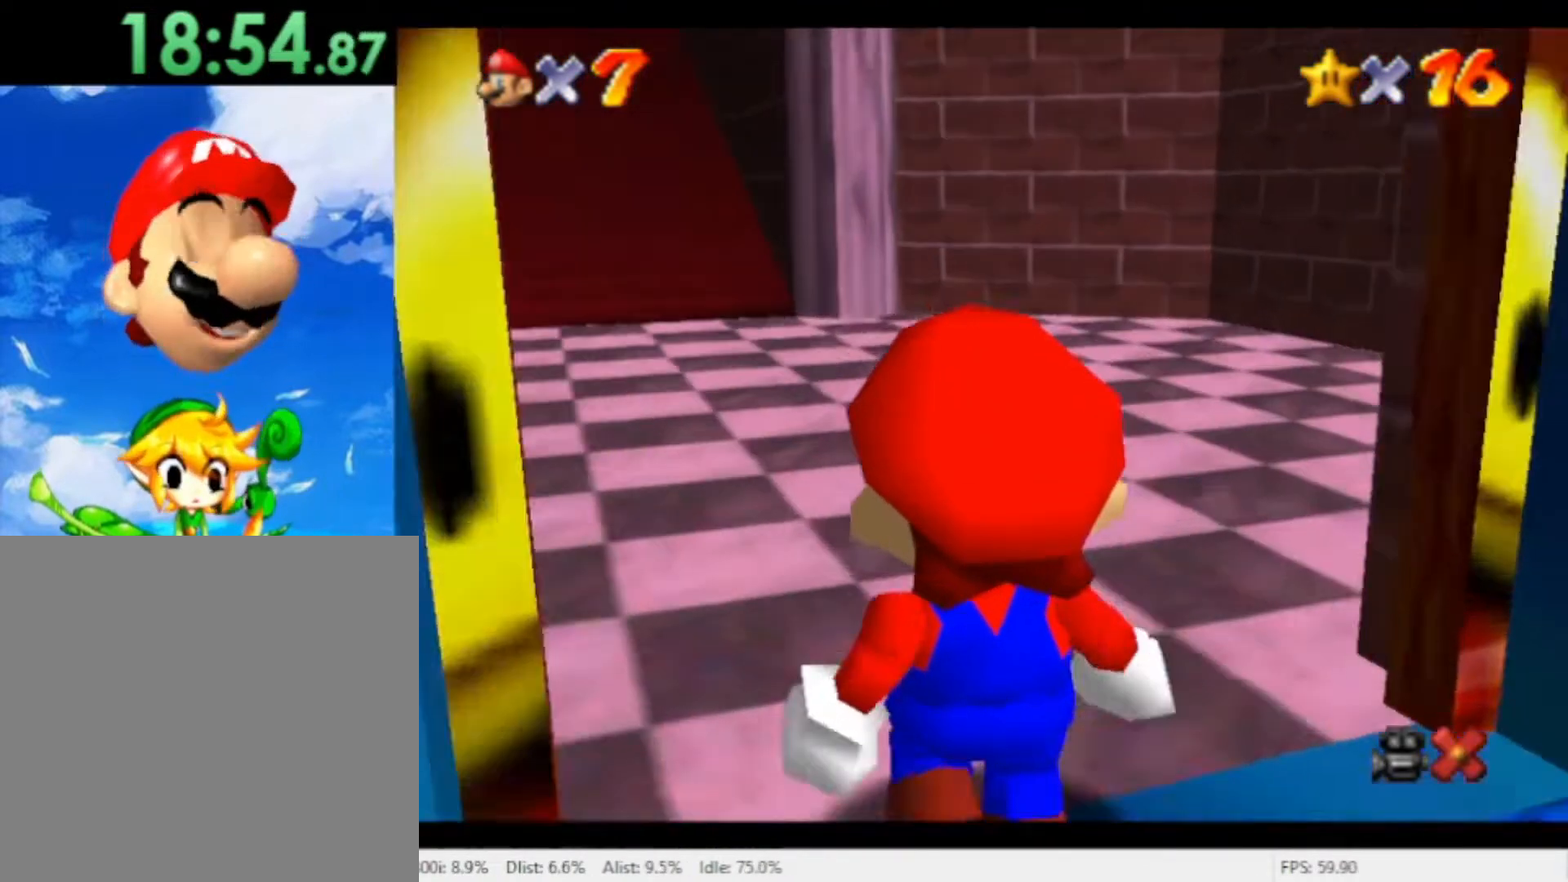
{"buttons": [], "left_stick": "up", "right_stick": "center", "events": []}
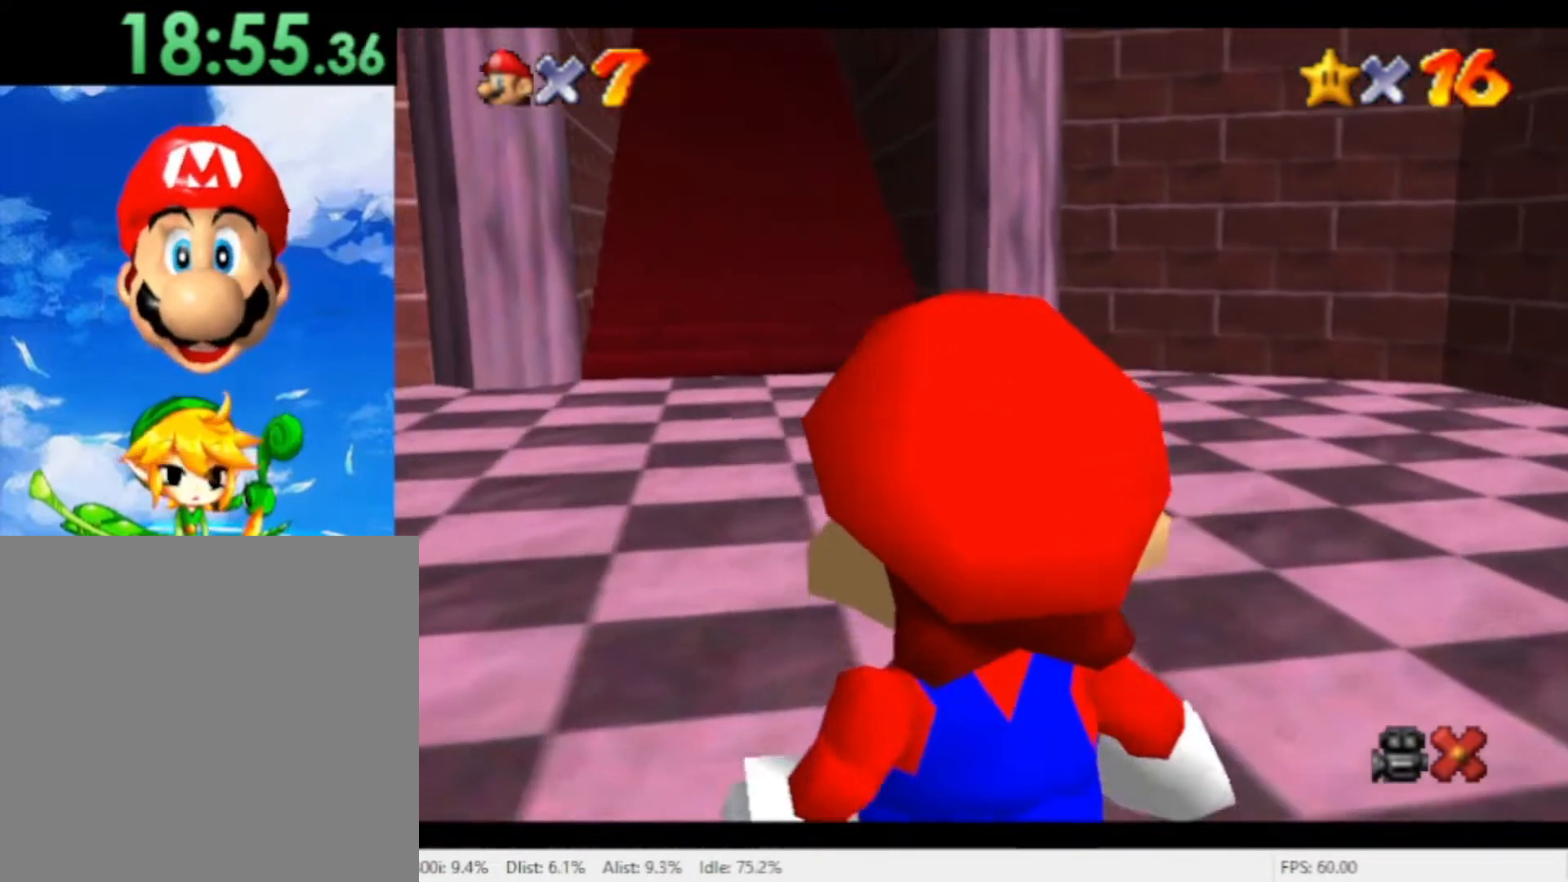
{"buttons": [], "left_stick": "up", "right_stick": "center", "events": []}
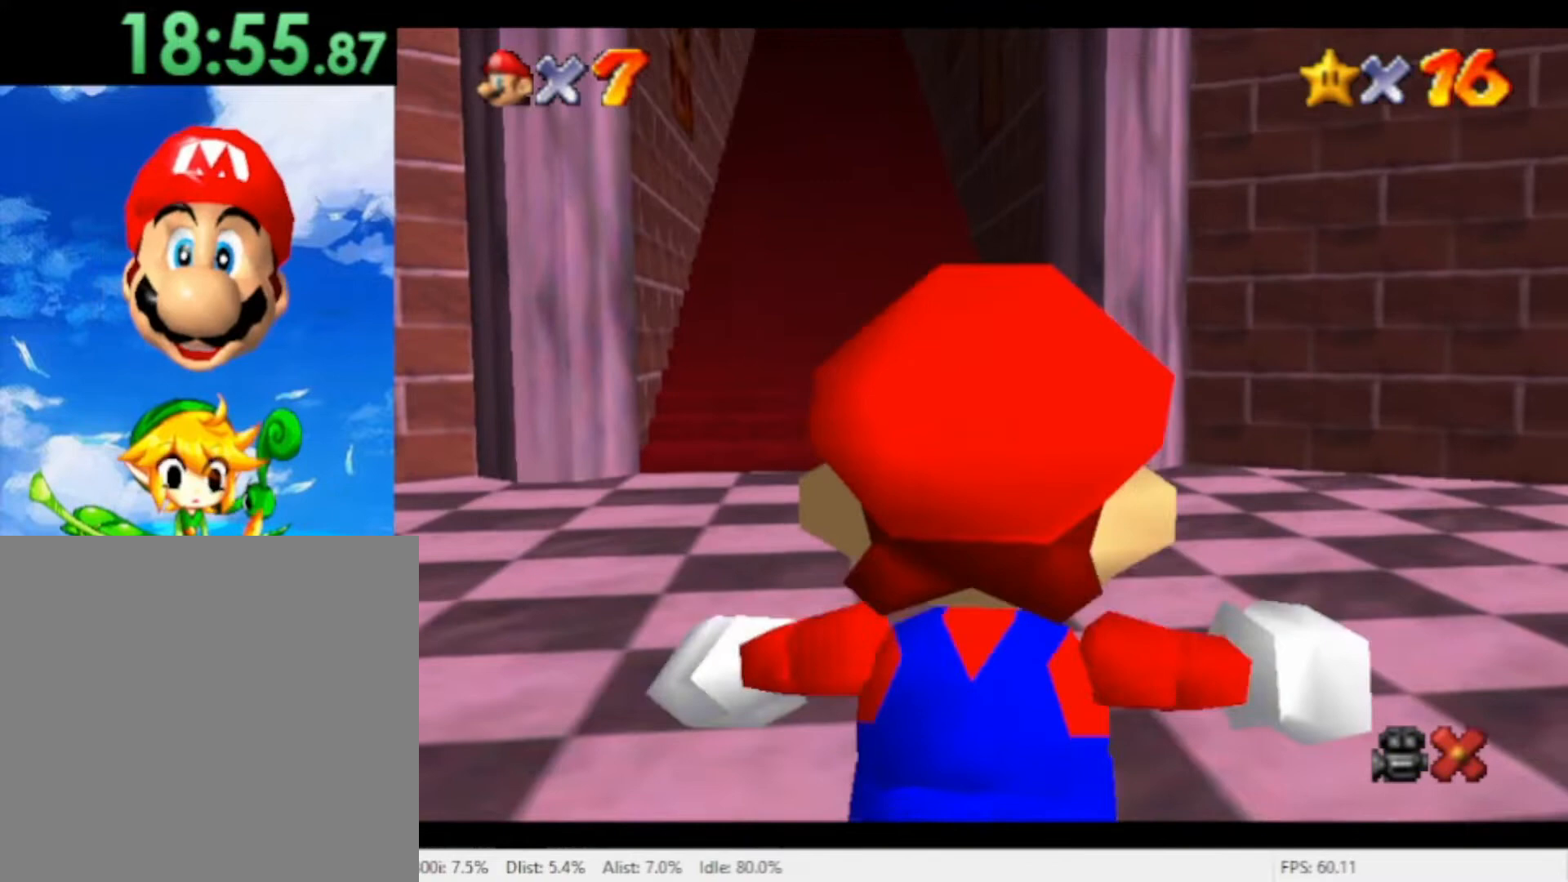
{"buttons": [], "left_stick": "up", "right_stick": "center", "events": []}
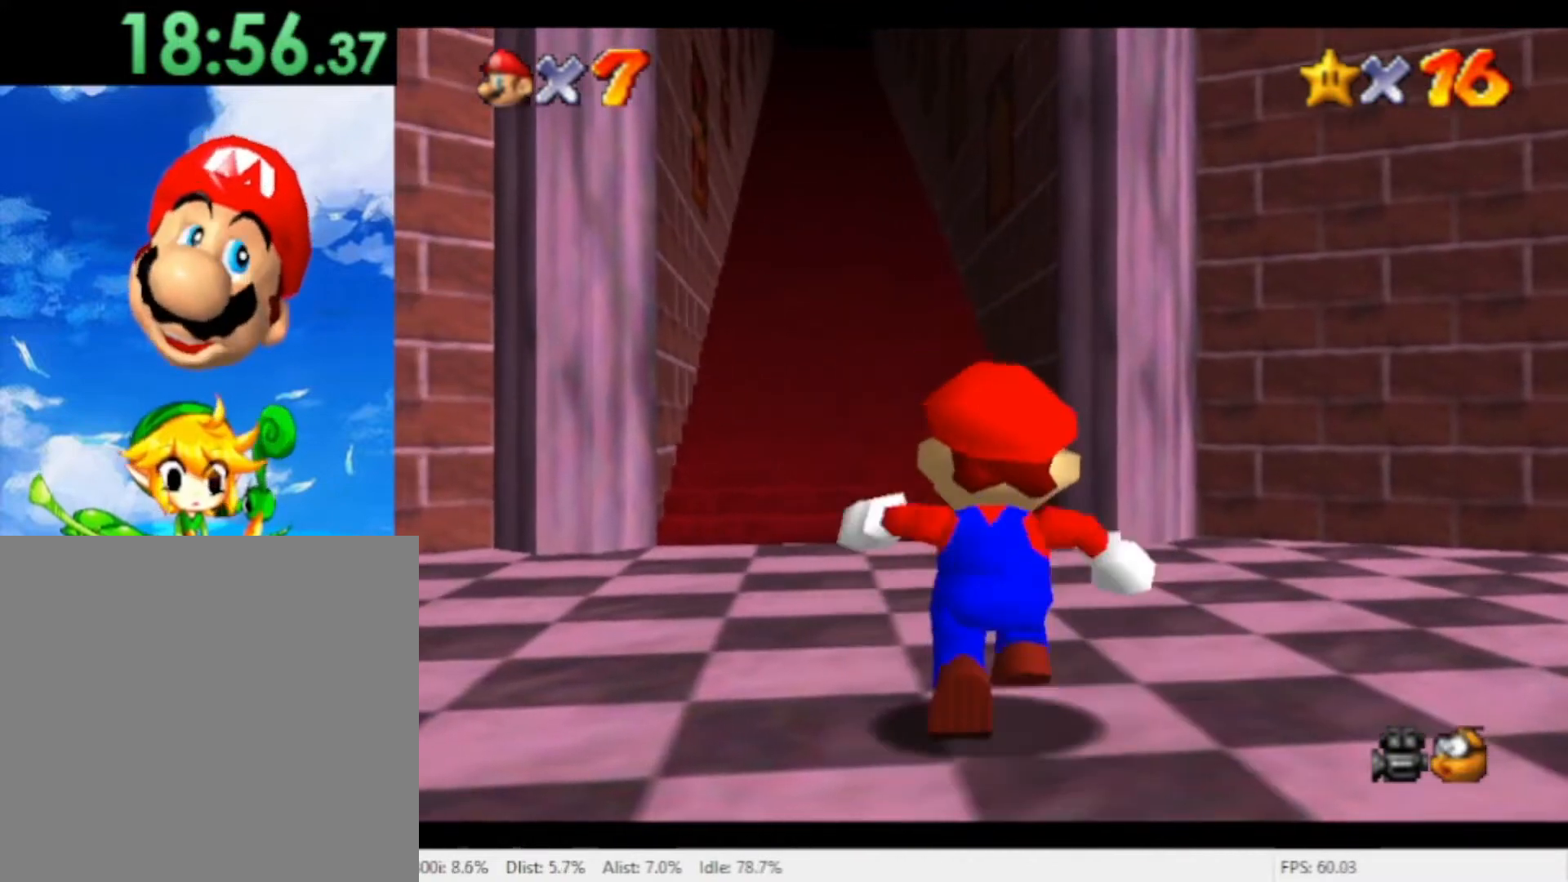
{"buttons": [], "left_stick": "left", "right_stick": "center", "events": [[33, "R1", "down"], [100, "A", "down"], [167, "left_stick", "up-left"], [267, "A", "up"], [267, "R1", "up"], [300, "left_stick", "left"]]}
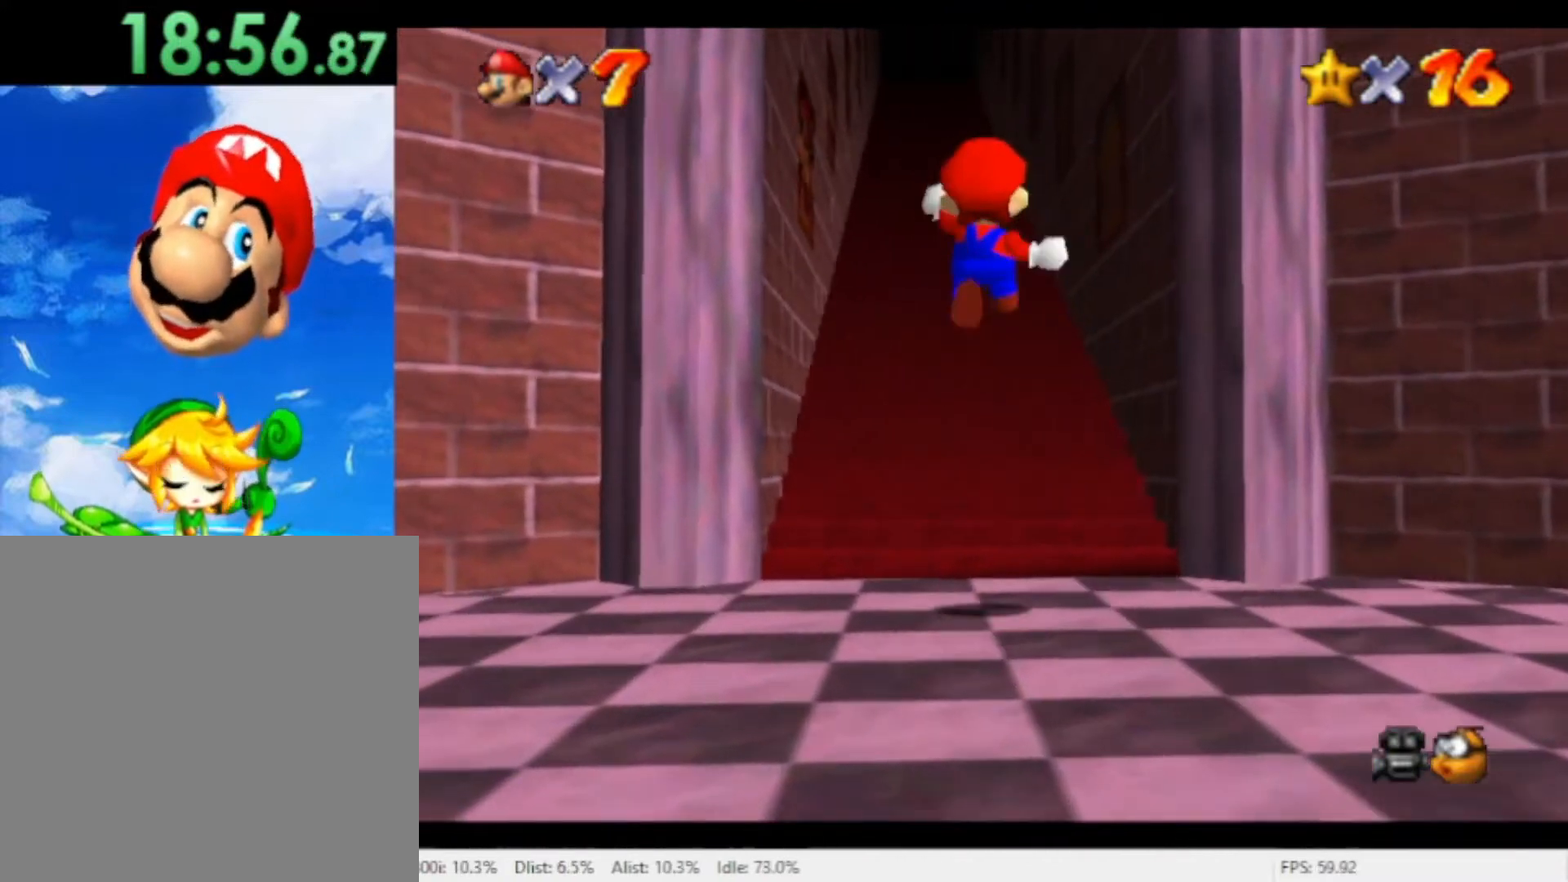
{"buttons": [], "left_stick": "center", "right_stick": "center", "events": [[33, "left_stick", "up-left"], [200, "left_stick", "center"]]}
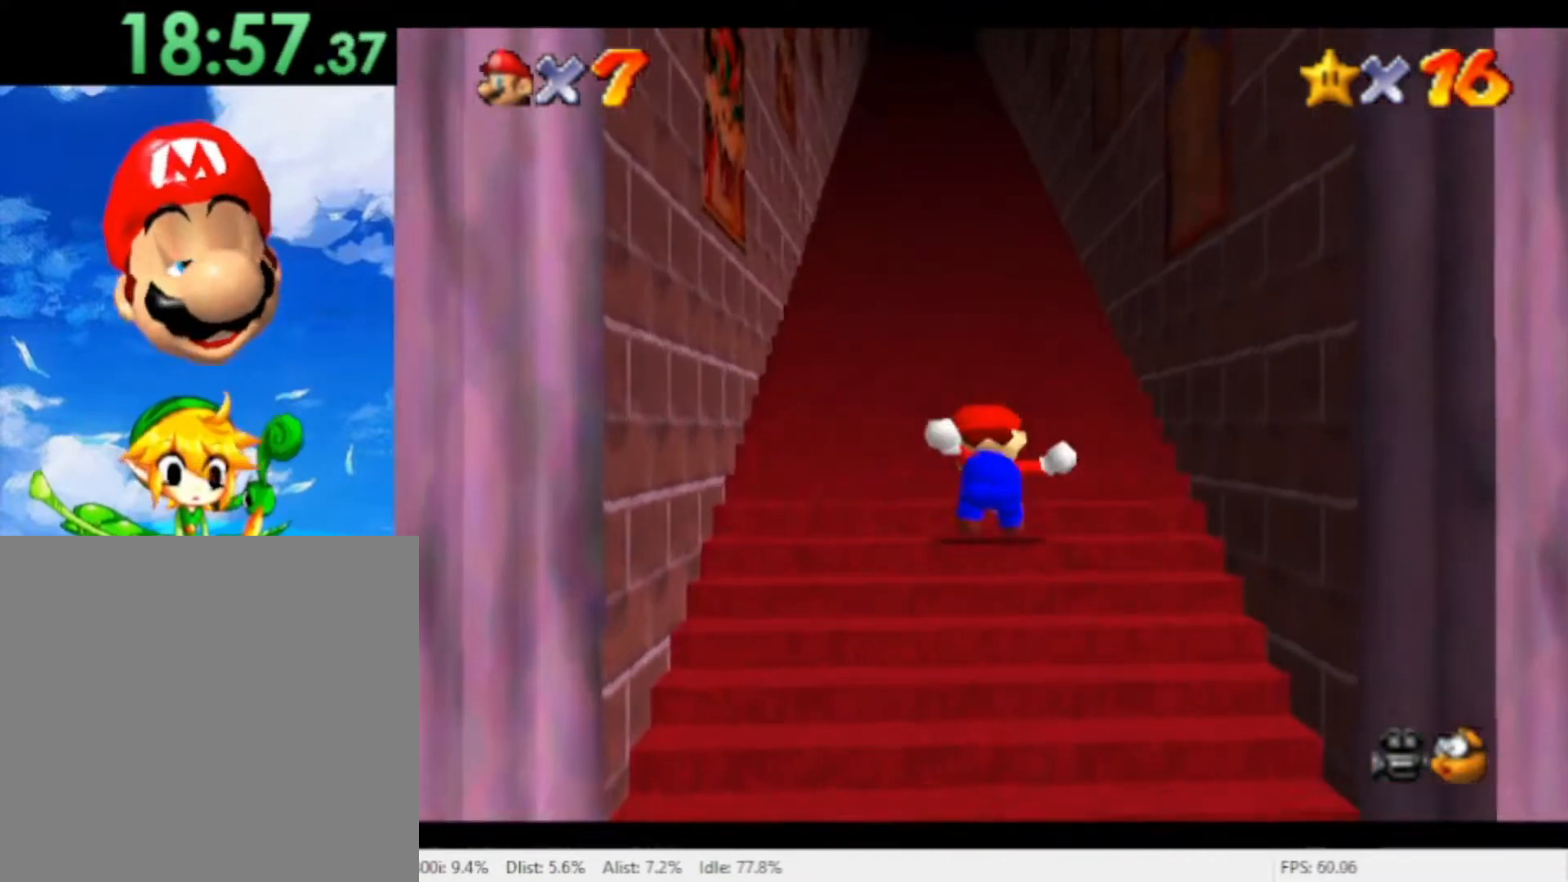
{"buttons": [], "left_stick": "center", "right_stick": "center", "events": []}
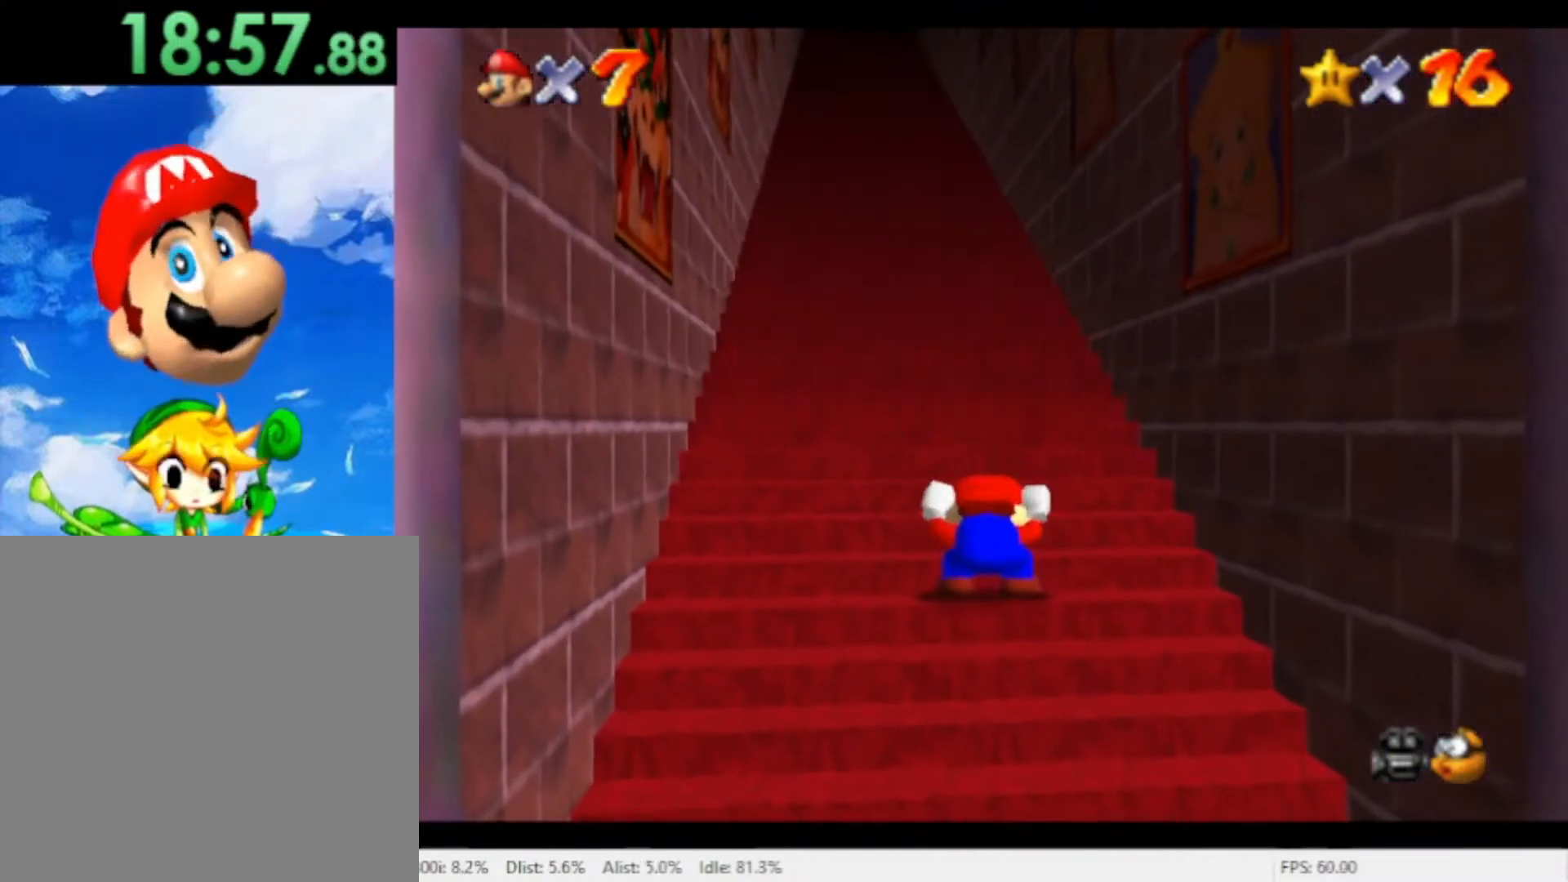
{"buttons": [], "left_stick": "down", "right_stick": "center", "events": [[300, "left_stick", "down"]]}
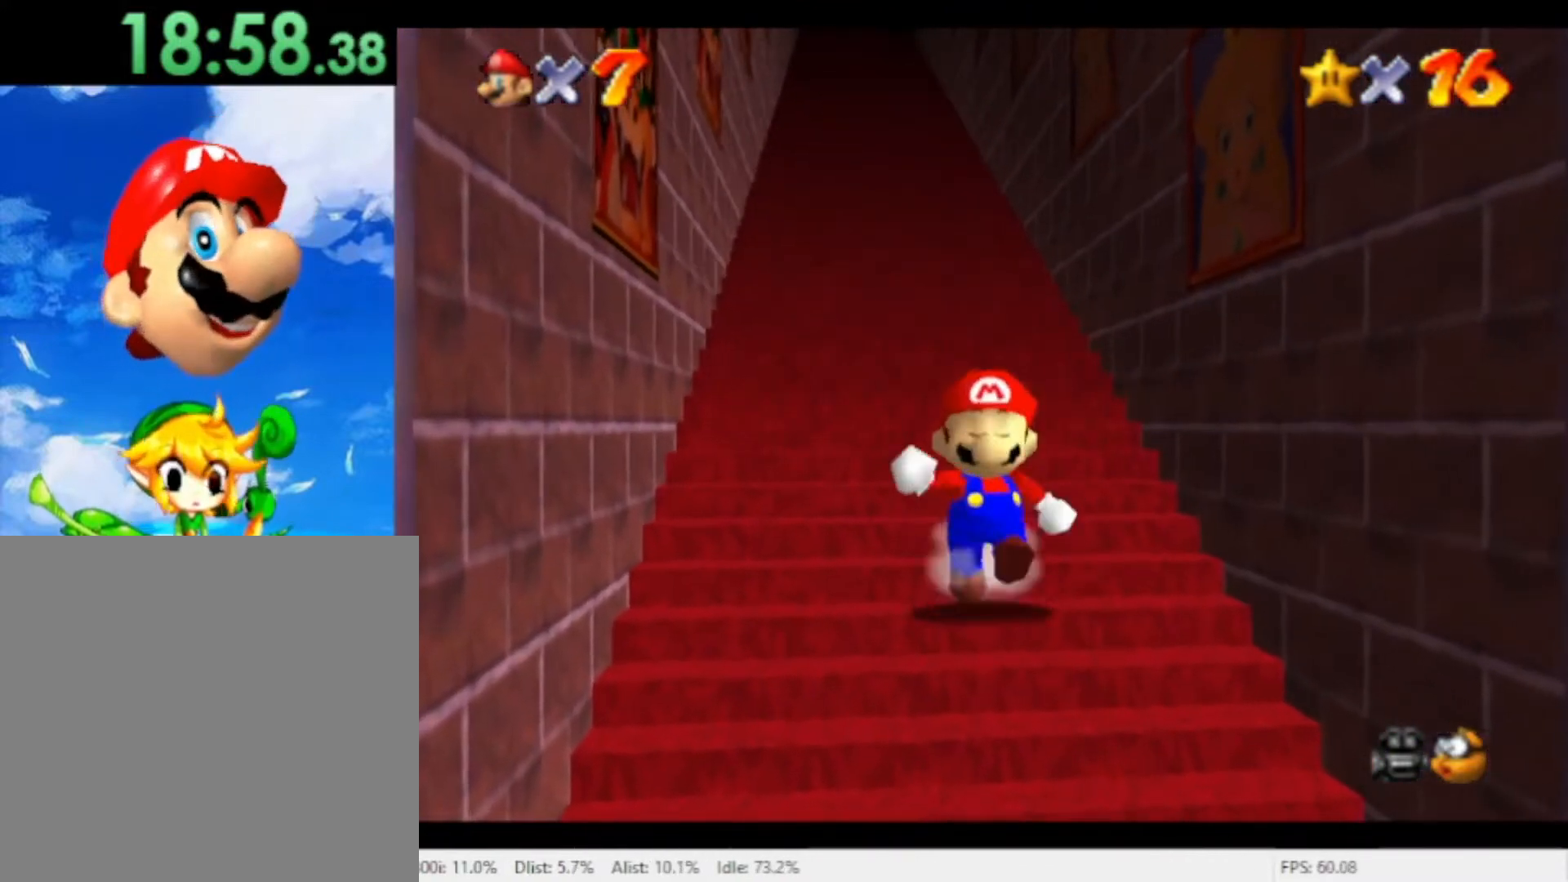
{"buttons": ["R1"], "left_stick": "up", "right_stick": "center", "events": [[267, "R1", "down"], [333, "A", "down"], [400, "A", "up"], [400, "left_stick", "up"]]}
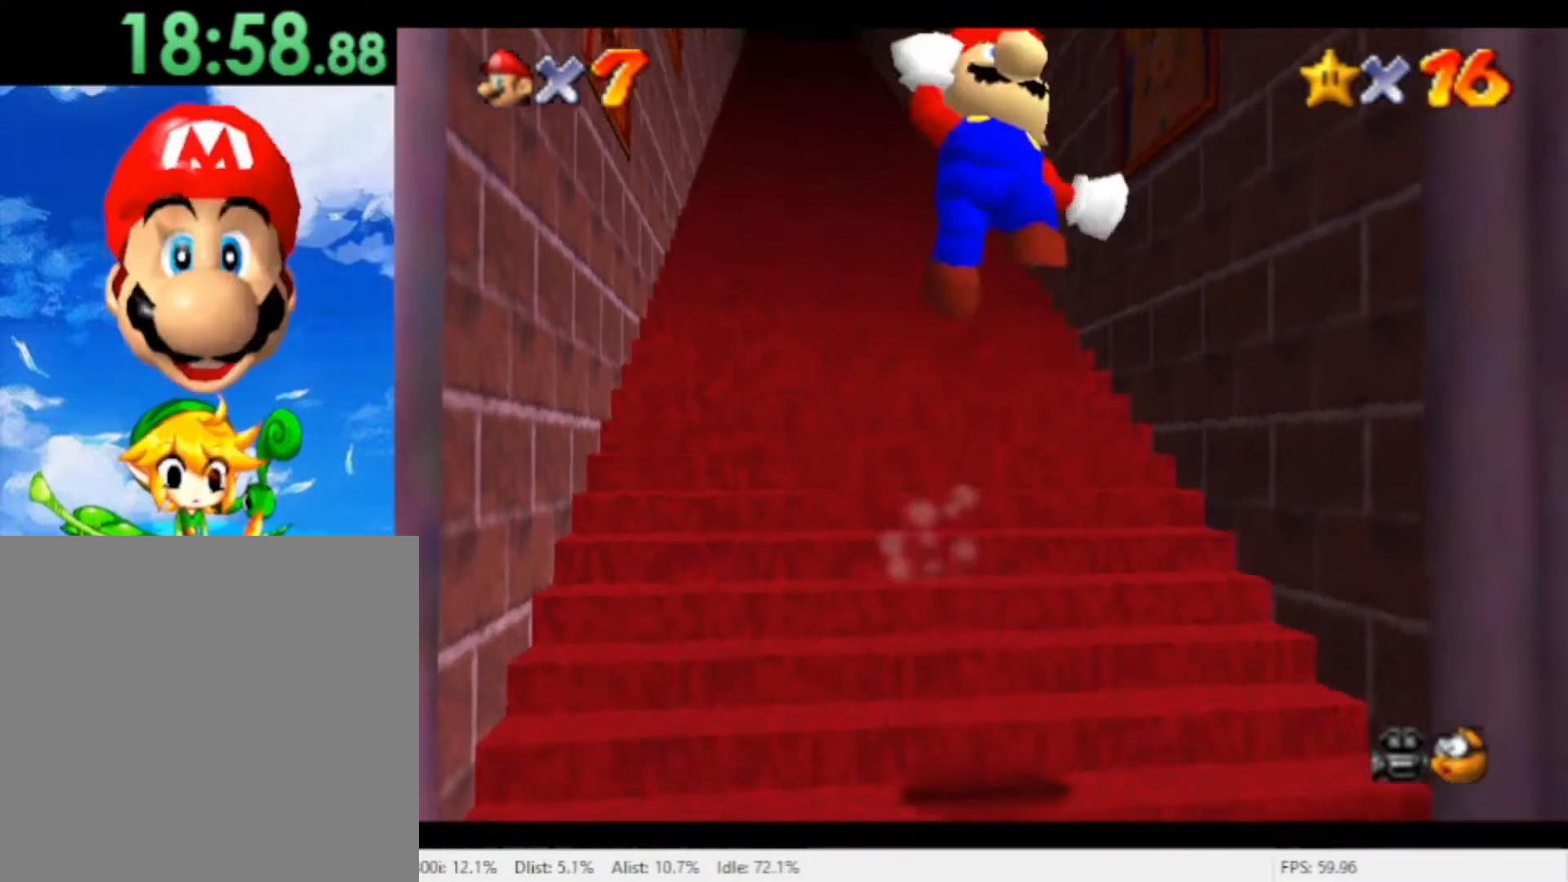
{"buttons": ["A", "R1"], "left_stick": "up", "right_stick": "center", "events": [[67, "A", "down"], [133, "A", "up"], [267, "A", "down"], [333, "A", "up"], [433, "A", "down"]]}
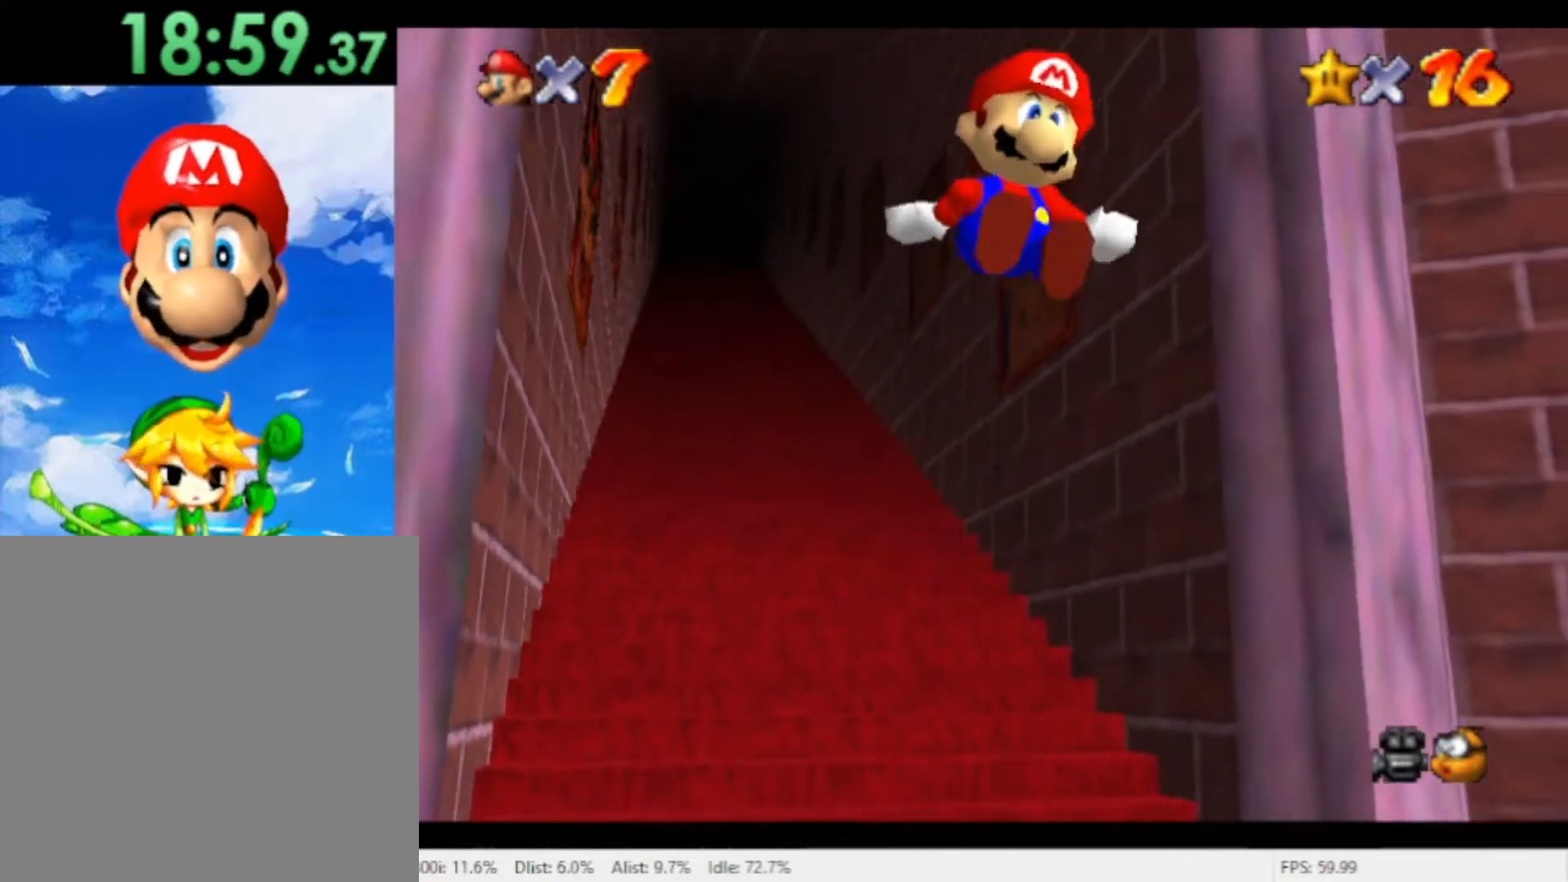
{"buttons": ["A", "R1"], "left_stick": "up", "right_stick": "center", "events": [[100, "A", "up"], [467, "A", "down"]]}